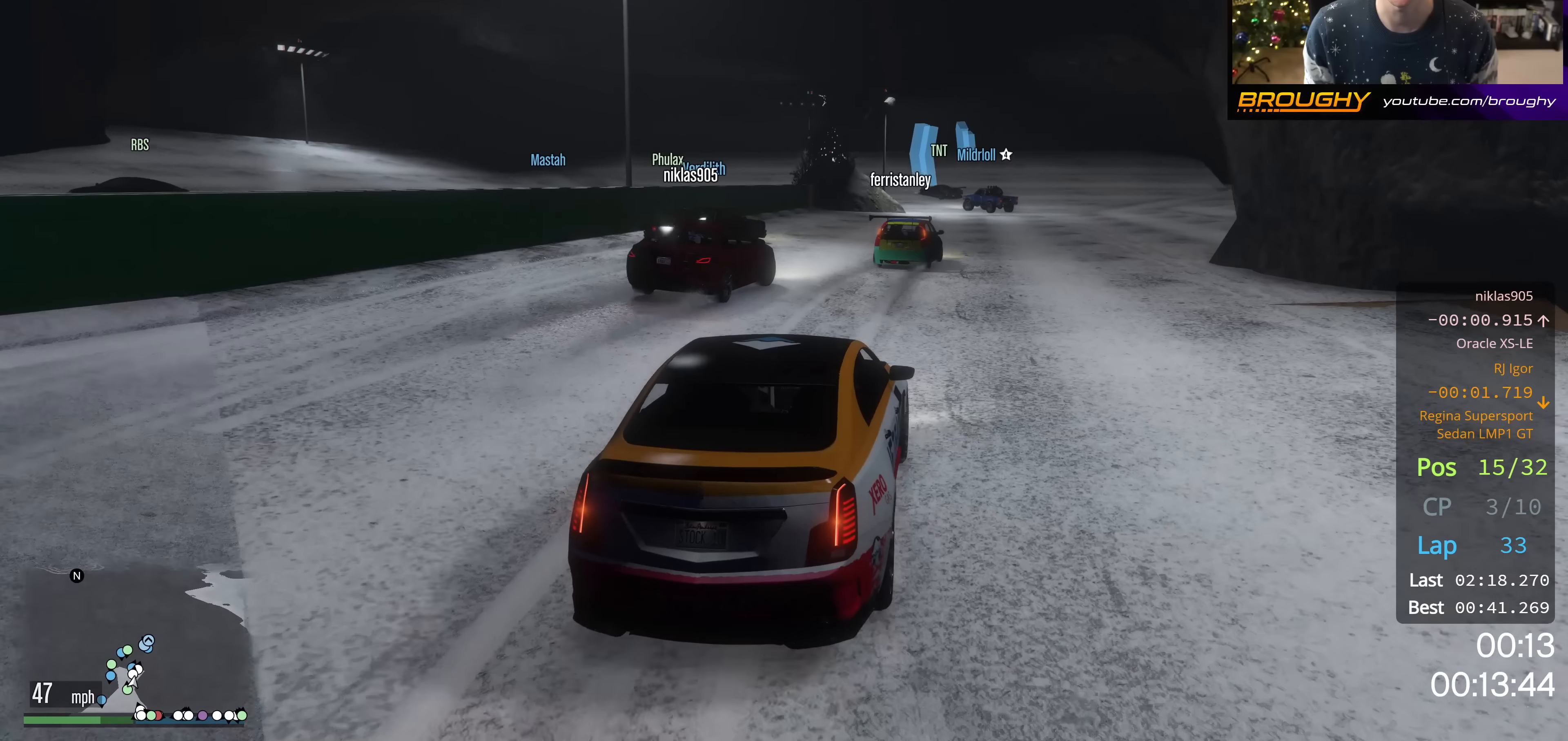
Gameplay with a controller (Xbox layout); each line is a JSON object with the inputs held at the frame after it. "events" lists button and stick changes between this image and that frame as [ms after this image, input, new state], when the widget could be followed in between.
{"buttons": ["R2"], "left_stick": "center", "right_stick": "center", "events": [[50, "left_stick", "right"], [200, "left_stick", "center"], [333, "left_stick", "right"], [383, "R2", "up"], [484, "left_stick", "center"], [500, "R2", "down"]]}
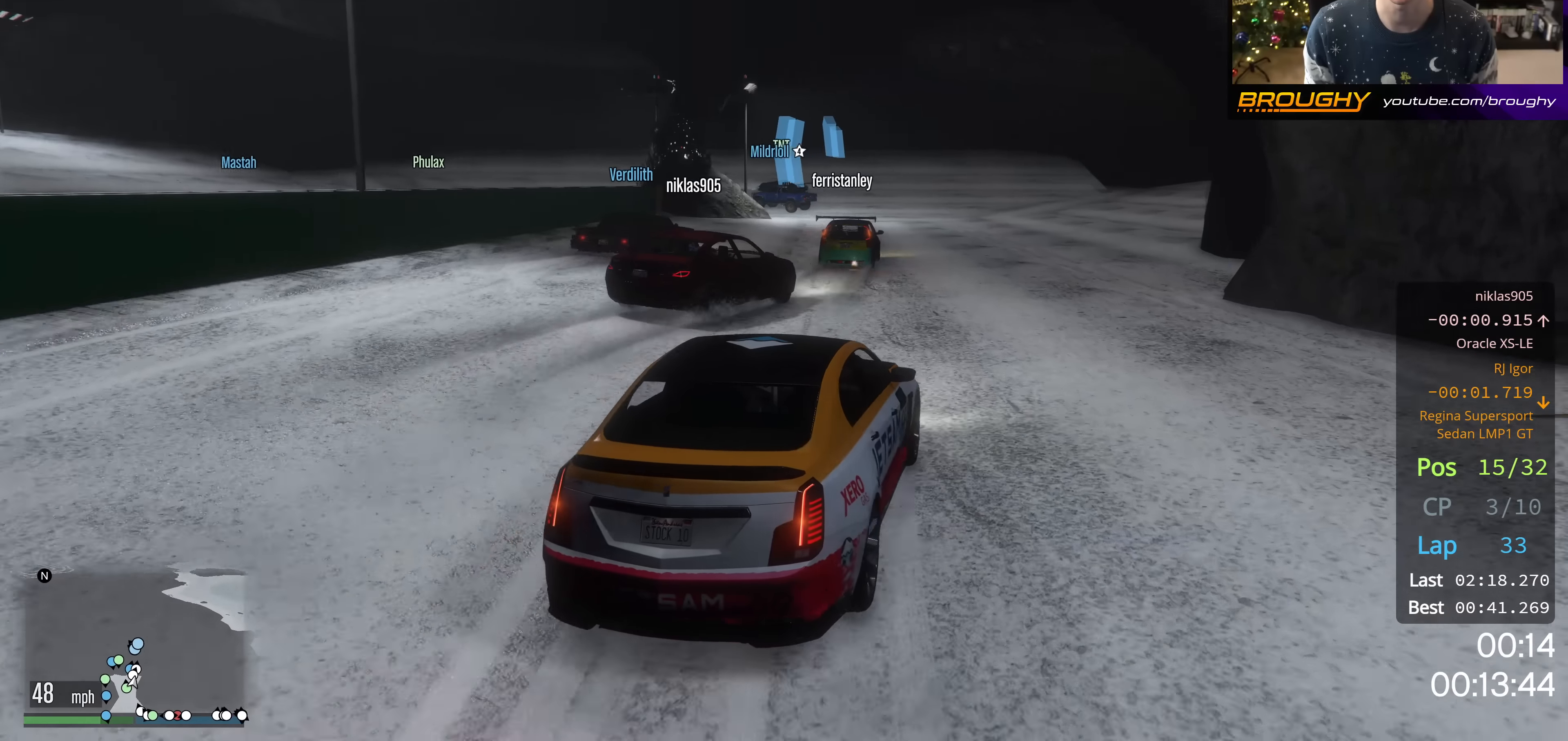
{"buttons": ["R2"], "left_stick": "center", "right_stick": "center", "events": [[267, "left_stick", "up-left"], [351, "left_stick", "center"]]}
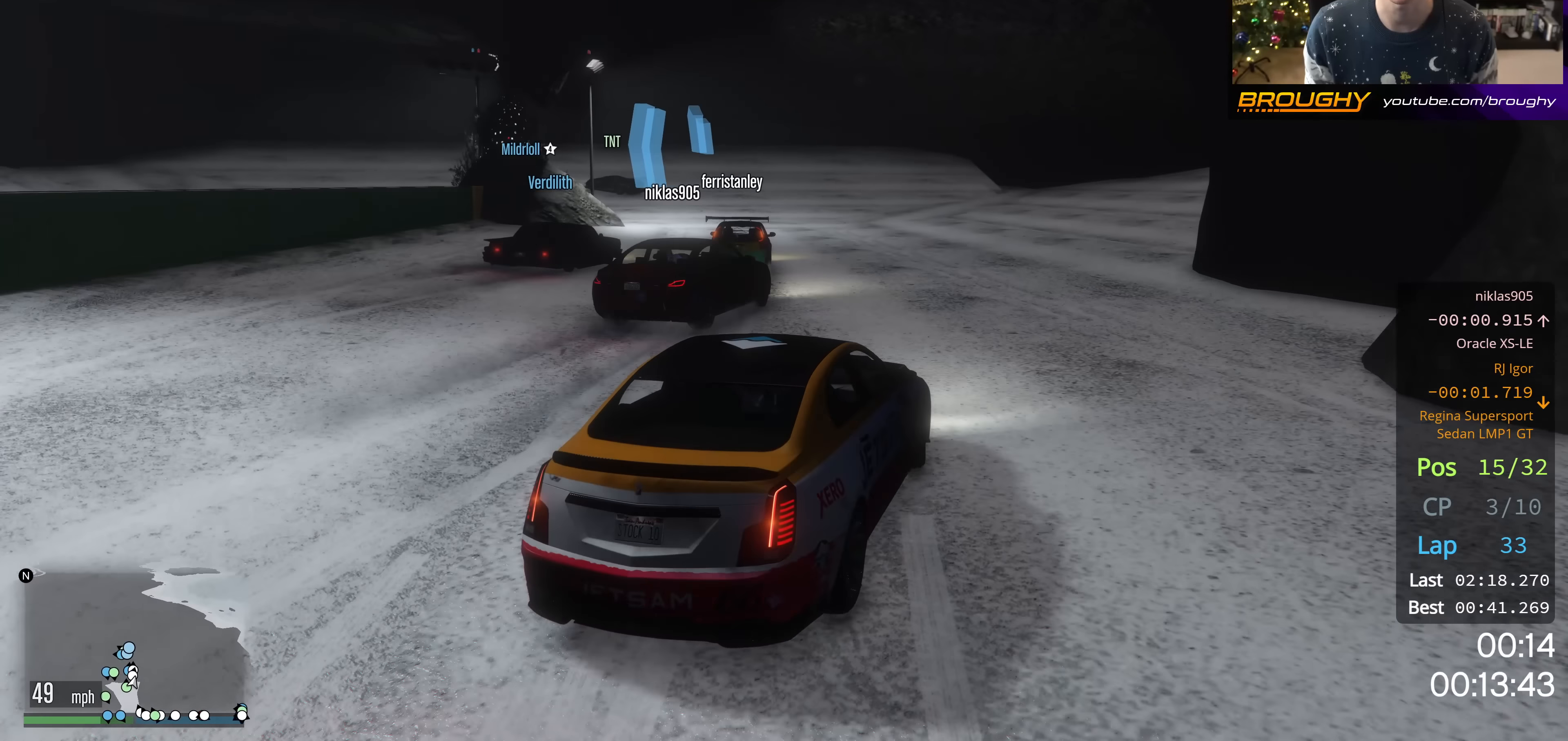
{"buttons": ["R2"], "left_stick": "center", "right_stick": "center", "events": [[283, "left_stick", "up-left"], [417, "left_stick", "center"]]}
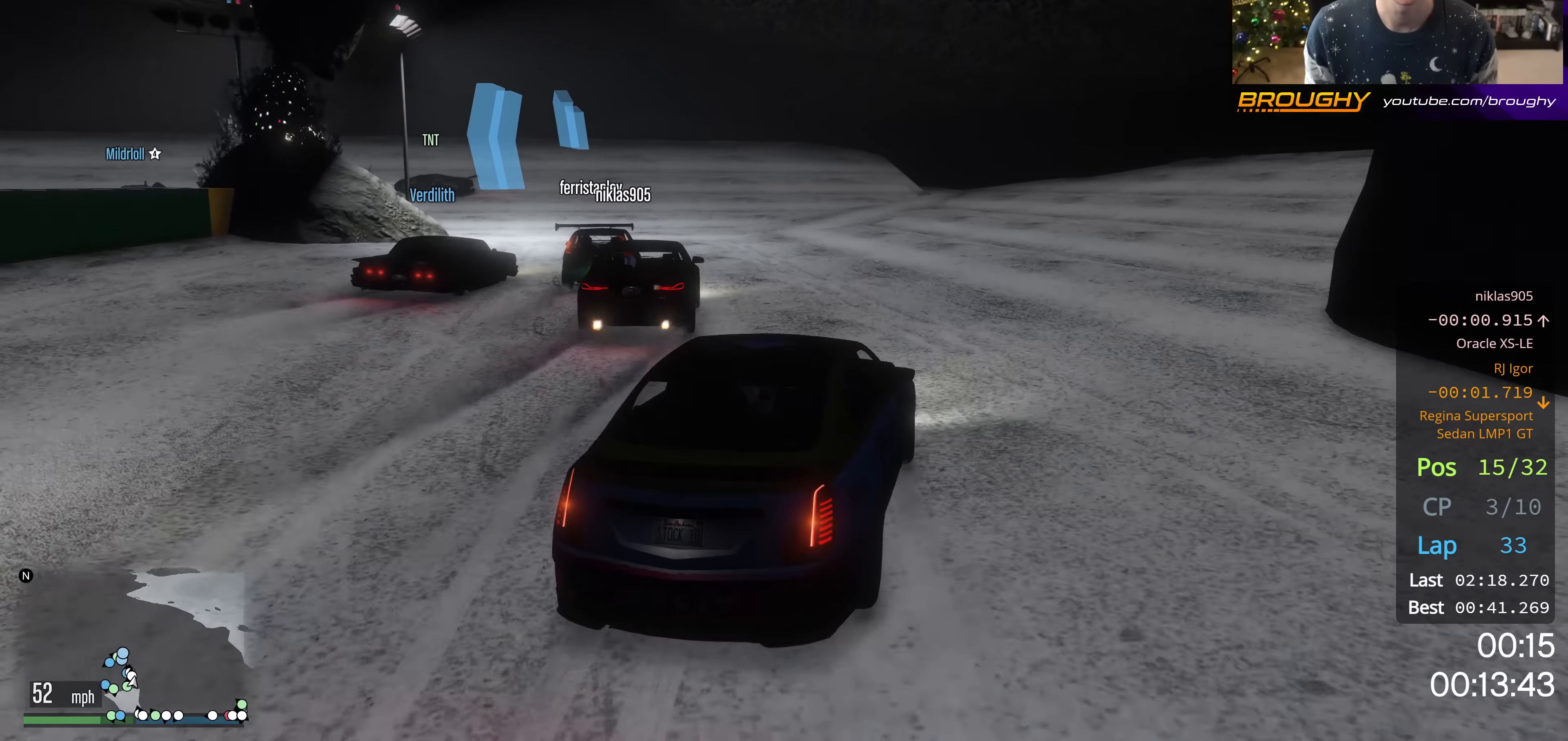
{"buttons": [], "left_stick": "up-left", "right_stick": "down-left", "events": [[17, "left_stick", "up-left"], [34, "R2", "up"], [84, "L2", "down"], [250, "L2", "up"], [267, "left_stick", "center"], [351, "right_stick", "down-left"], [451, "left_stick", "up-left"]]}
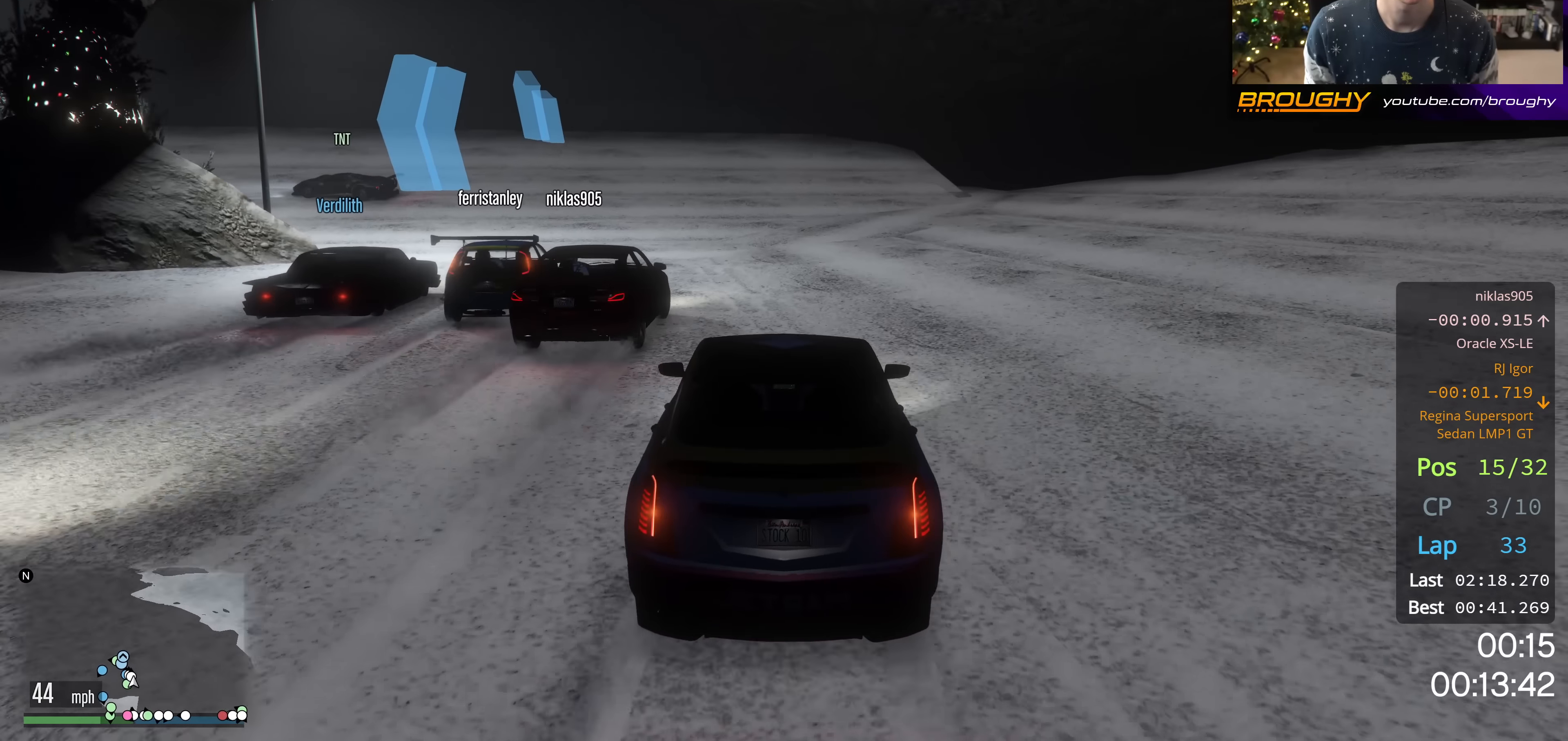
{"buttons": [], "left_stick": "center", "right_stick": "down-left", "events": [[200, "L2", "down"], [333, "L2", "up"], [400, "left_stick", "center"]]}
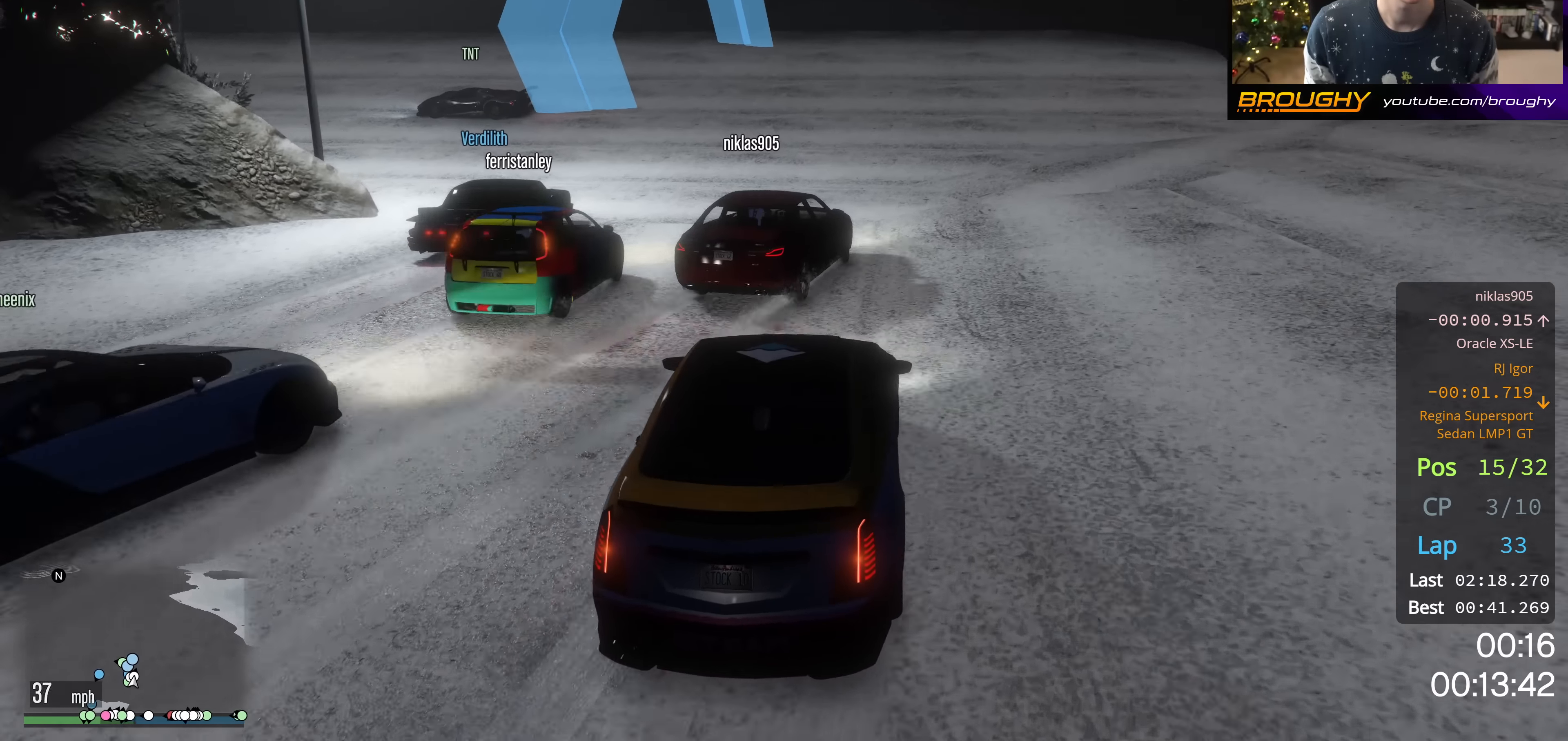
{"buttons": [], "left_stick": "up-left", "right_stick": "down-left", "events": [[50, "left_stick", "up-left"], [317, "R2", "down"], [351, "left_stick", "center"], [467, "left_stick", "up-left"], [501, "R2", "up"]]}
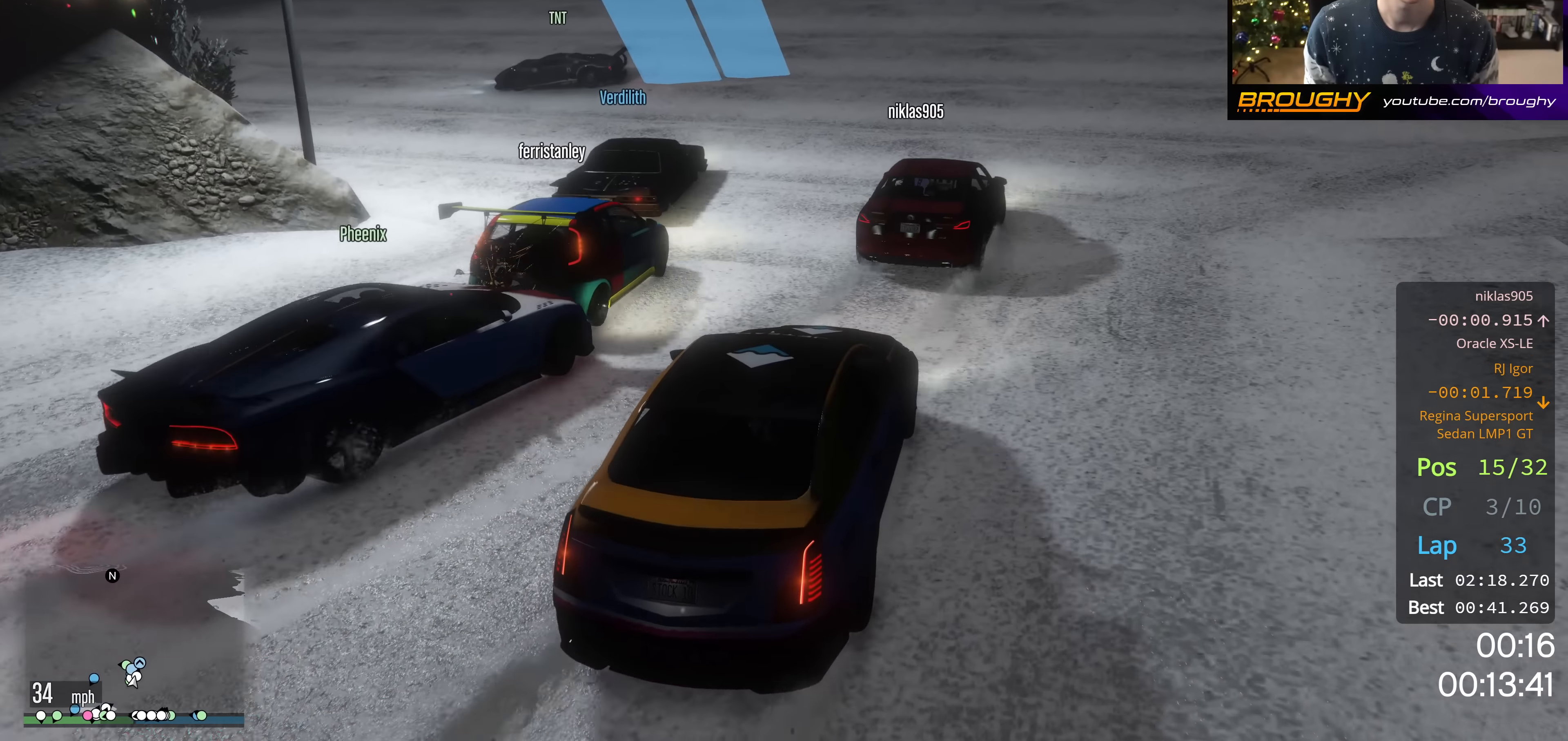
{"buttons": [], "left_stick": "up-left", "right_stick": "down-left", "events": [[83, "L2", "down"], [450, "L2", "up"]]}
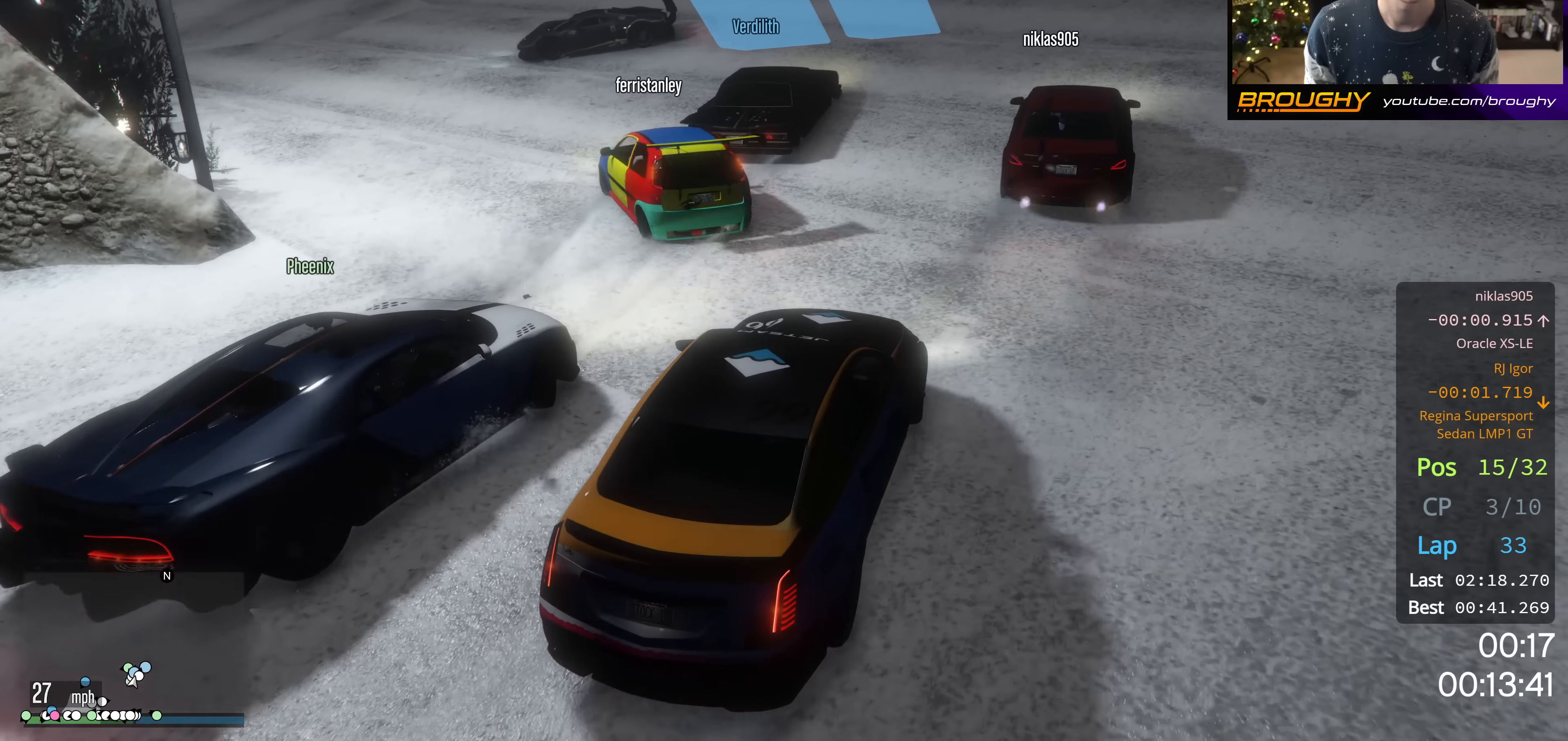
{"buttons": [], "left_stick": "up-left", "right_stick": "down-left", "events": [[101, "R2", "down"], [367, "R2", "up"]]}
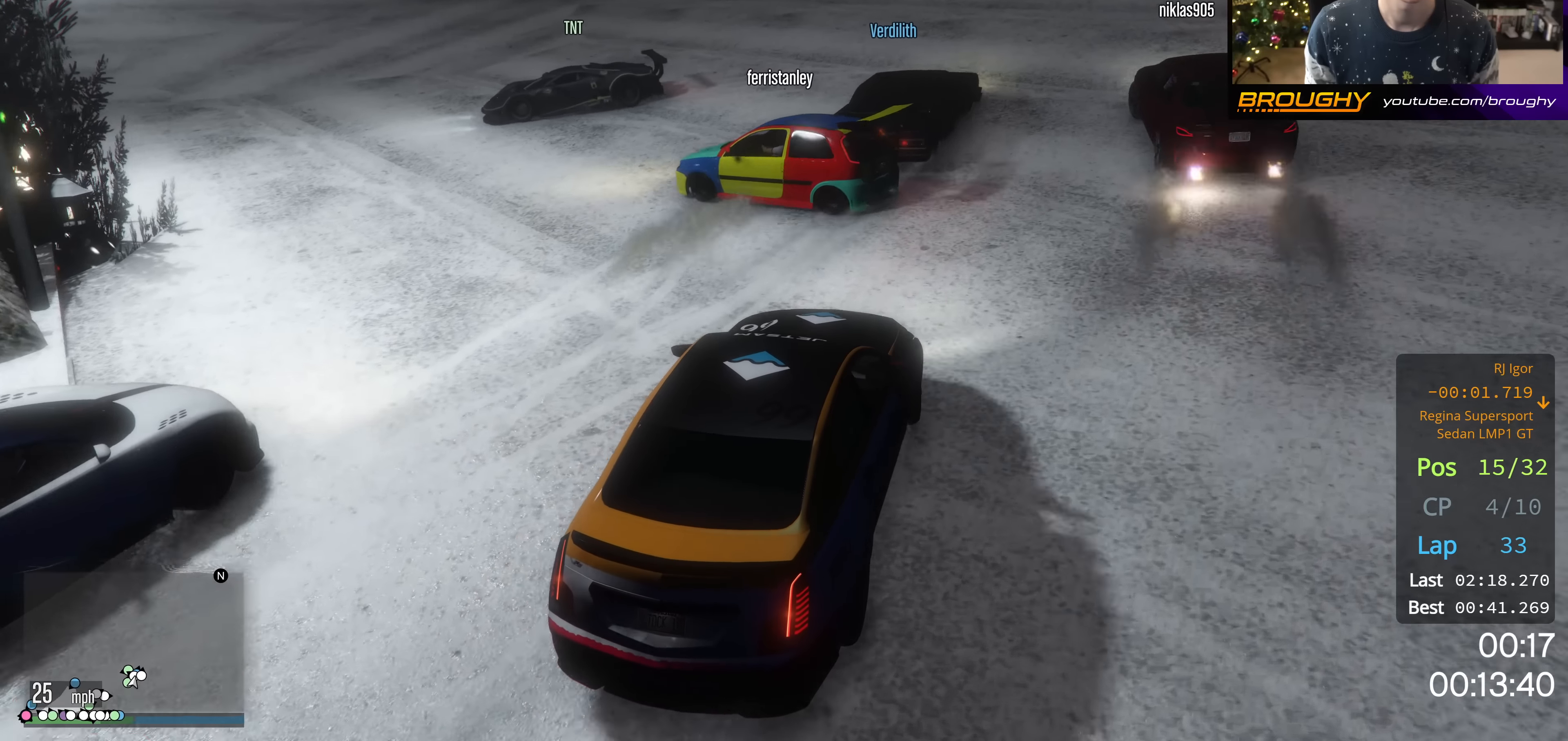
{"buttons": ["R2"], "left_stick": "up-left", "right_stick": "down-left", "events": [[117, "R2", "down"]]}
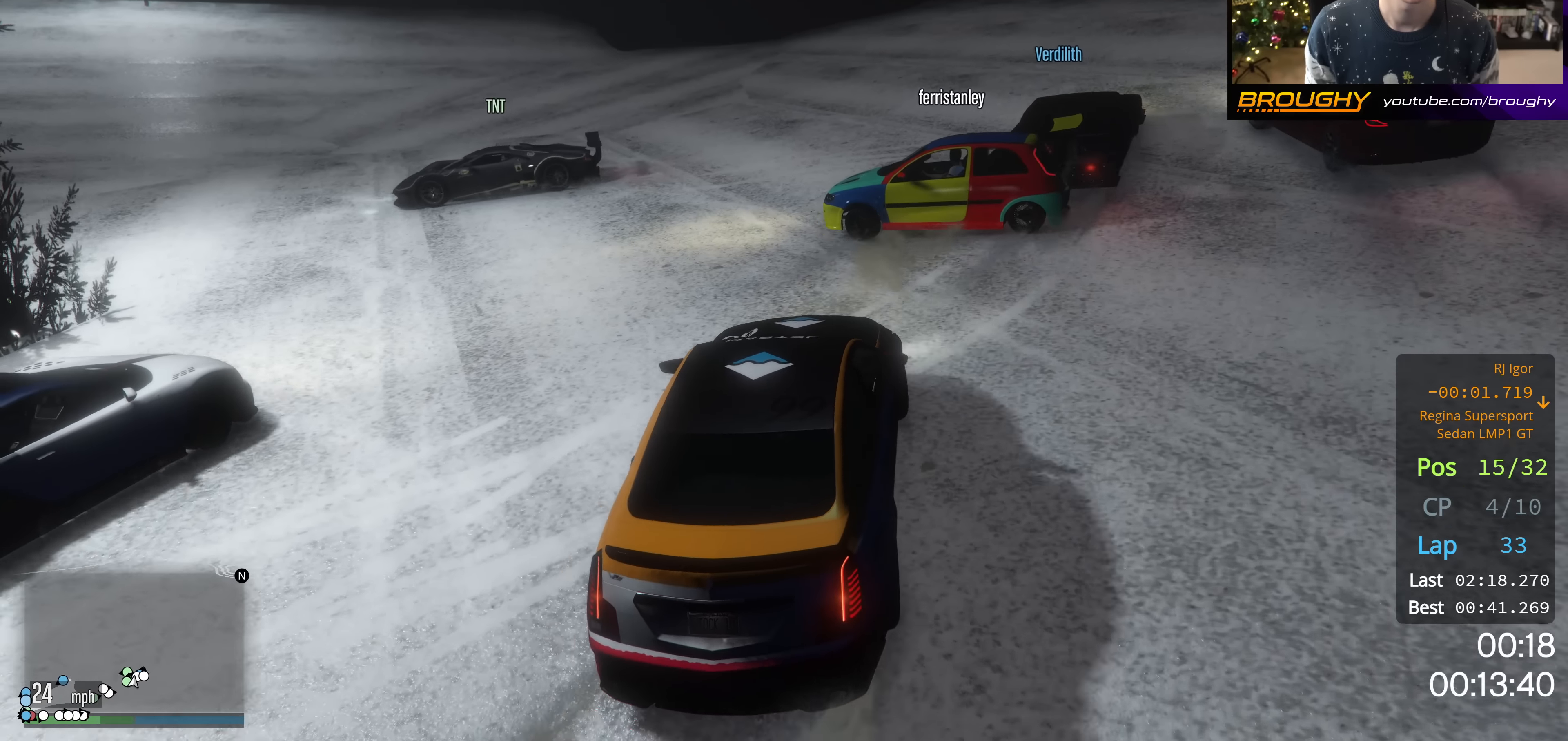
{"buttons": [], "left_stick": "up-left", "right_stick": "down-left", "events": [[217, "R2", "up"]]}
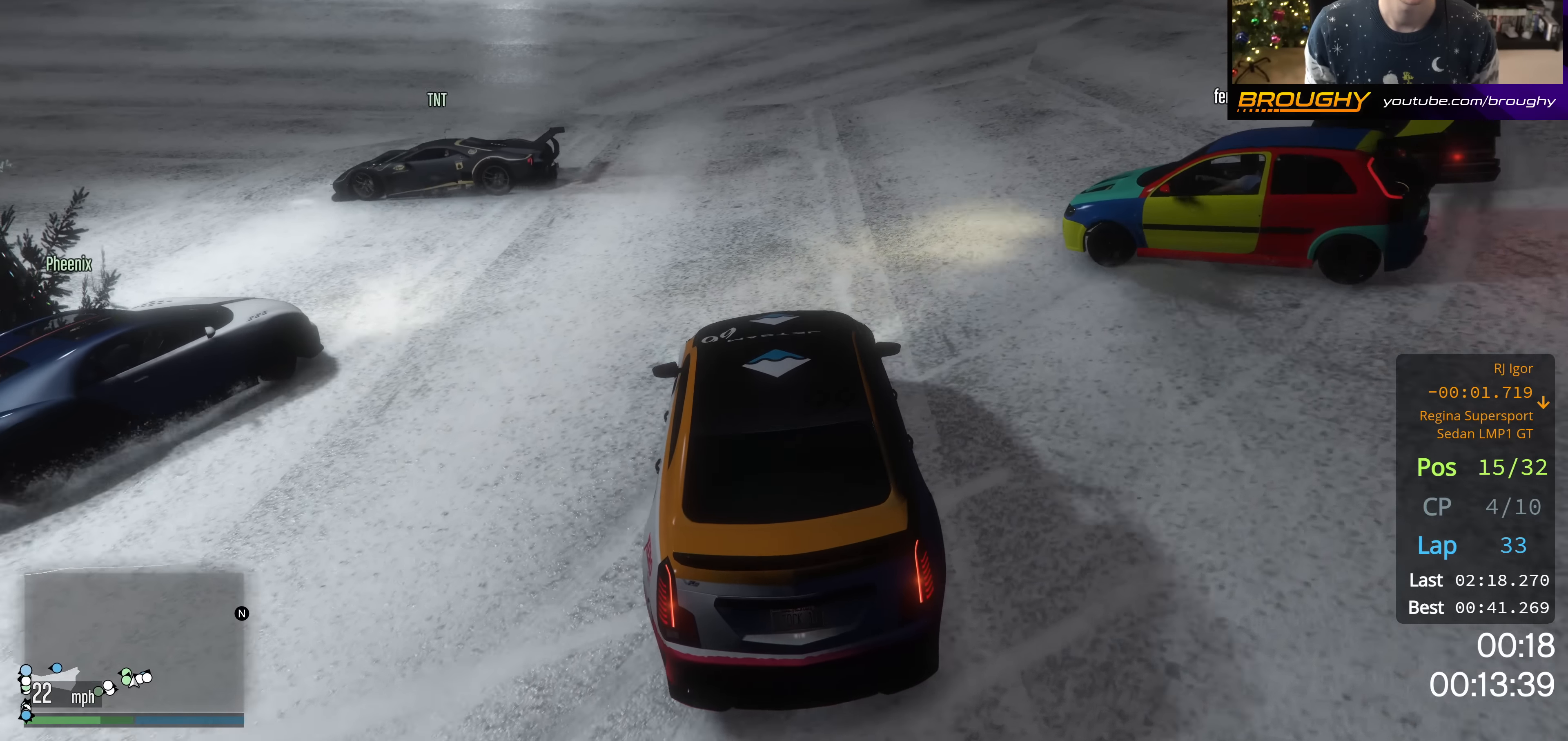
{"buttons": [], "left_stick": "center", "right_stick": "down-left", "events": [[50, "left_stick", "center"], [150, "R2", "down"], [250, "left_stick", "up-left"], [334, "R2", "up"], [467, "left_stick", "center"]]}
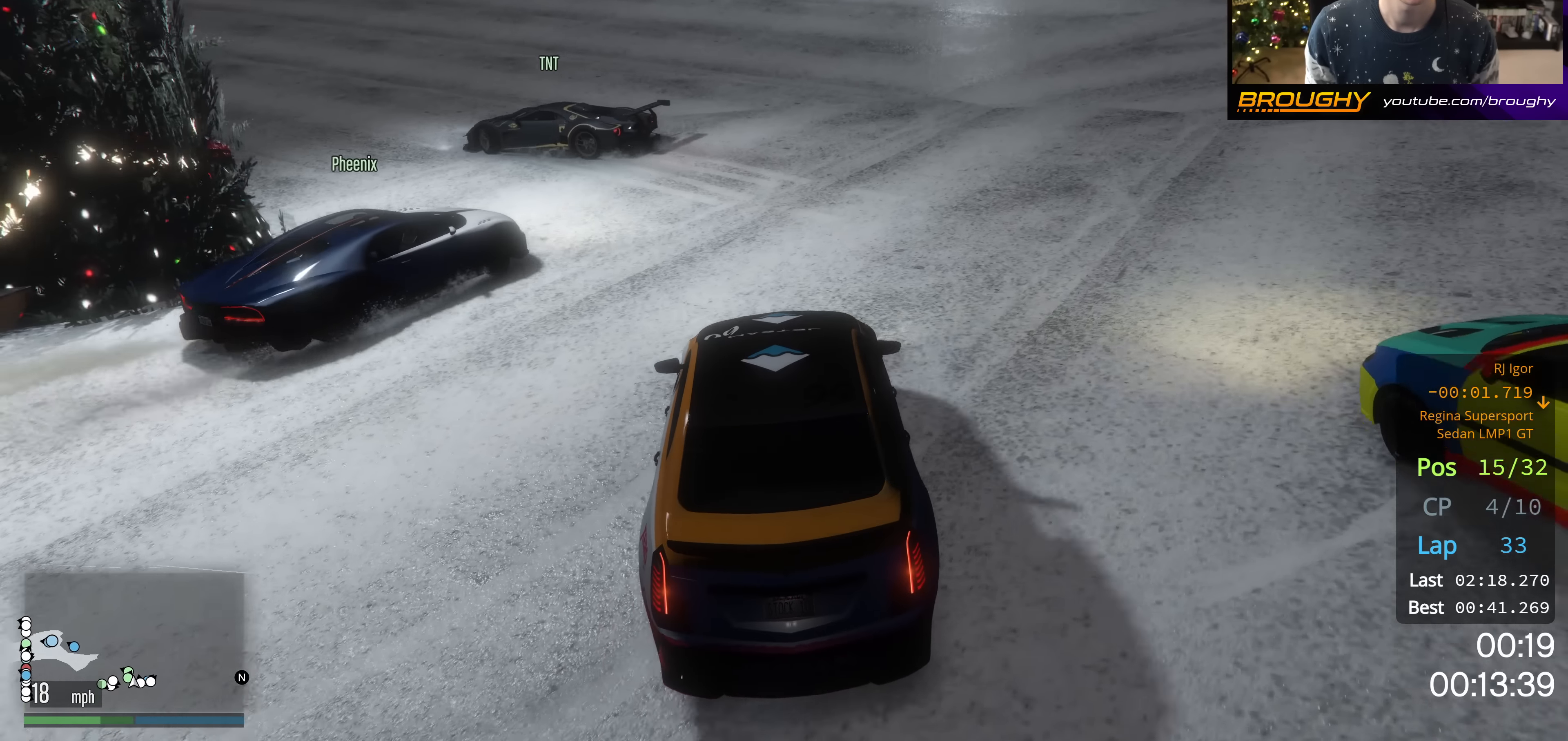
{"buttons": ["R2"], "left_stick": "center", "right_stick": "left", "events": [[167, "left_stick", "down-right"], [351, "R2", "down"], [351, "left_stick", "center"], [484, "right_stick", "left"]]}
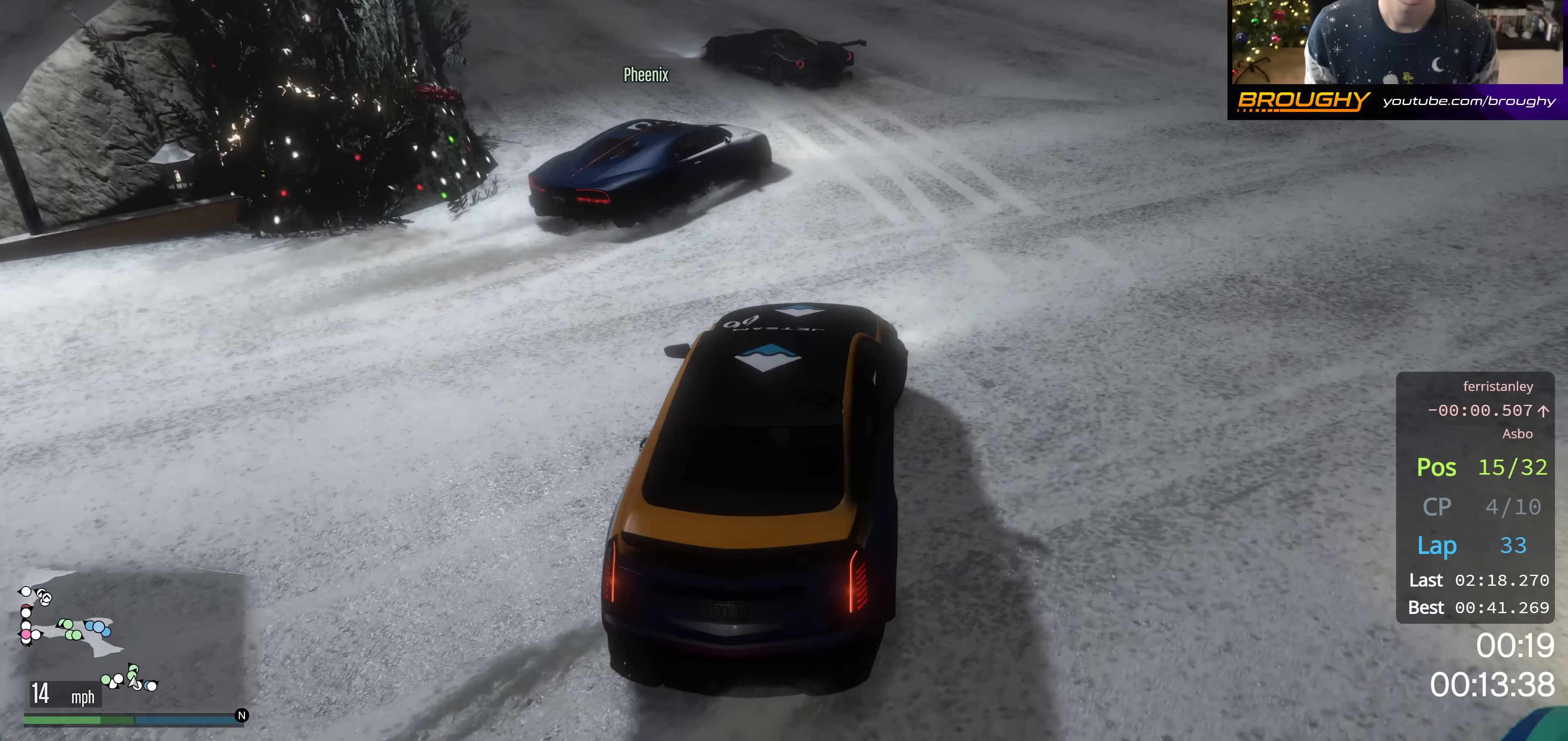
{"buttons": ["R2"], "left_stick": "center", "right_stick": "left", "events": [[17, "left_stick", "up-left"], [83, "left_stick", "center"]]}
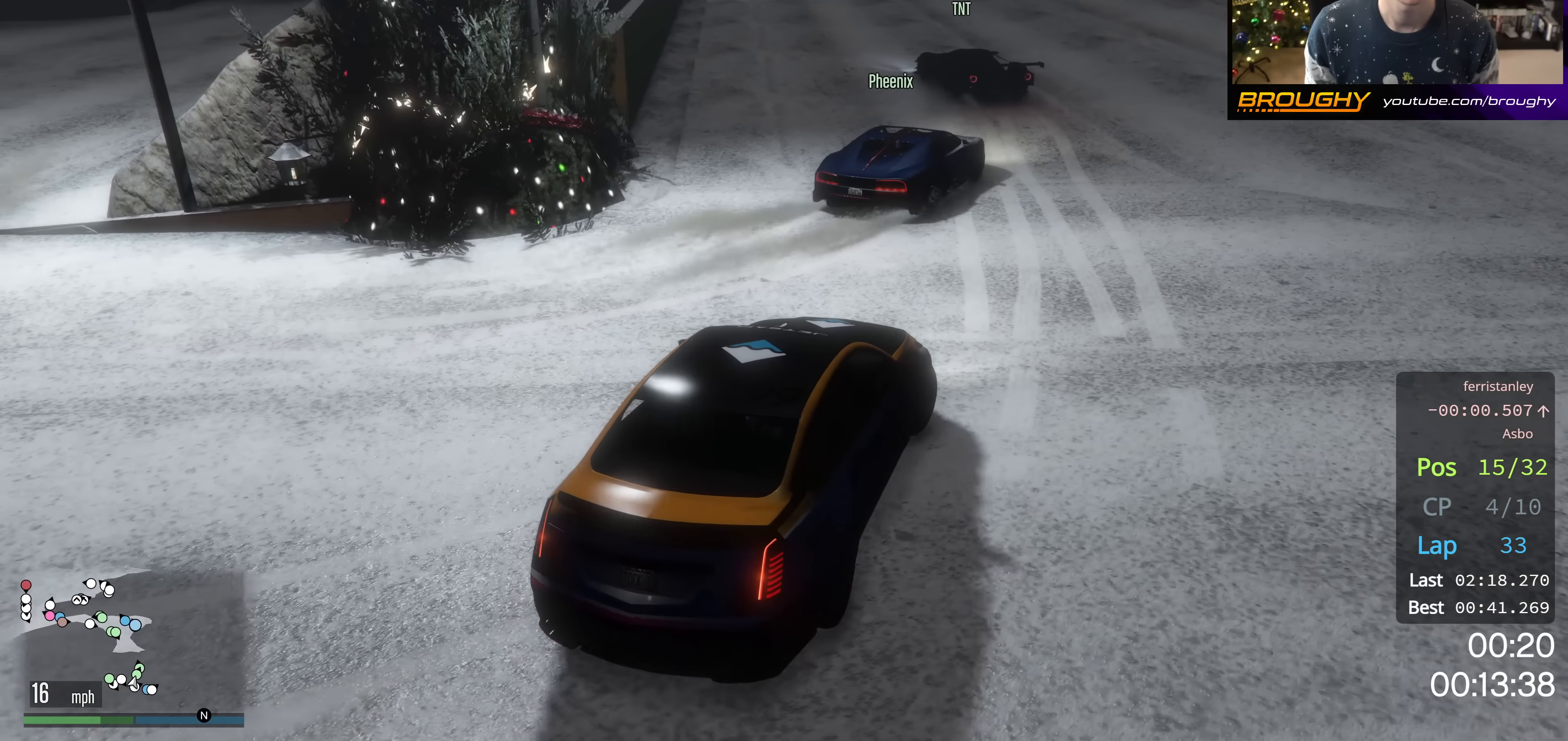
{"buttons": ["R2"], "left_stick": "center", "right_stick": "left", "events": []}
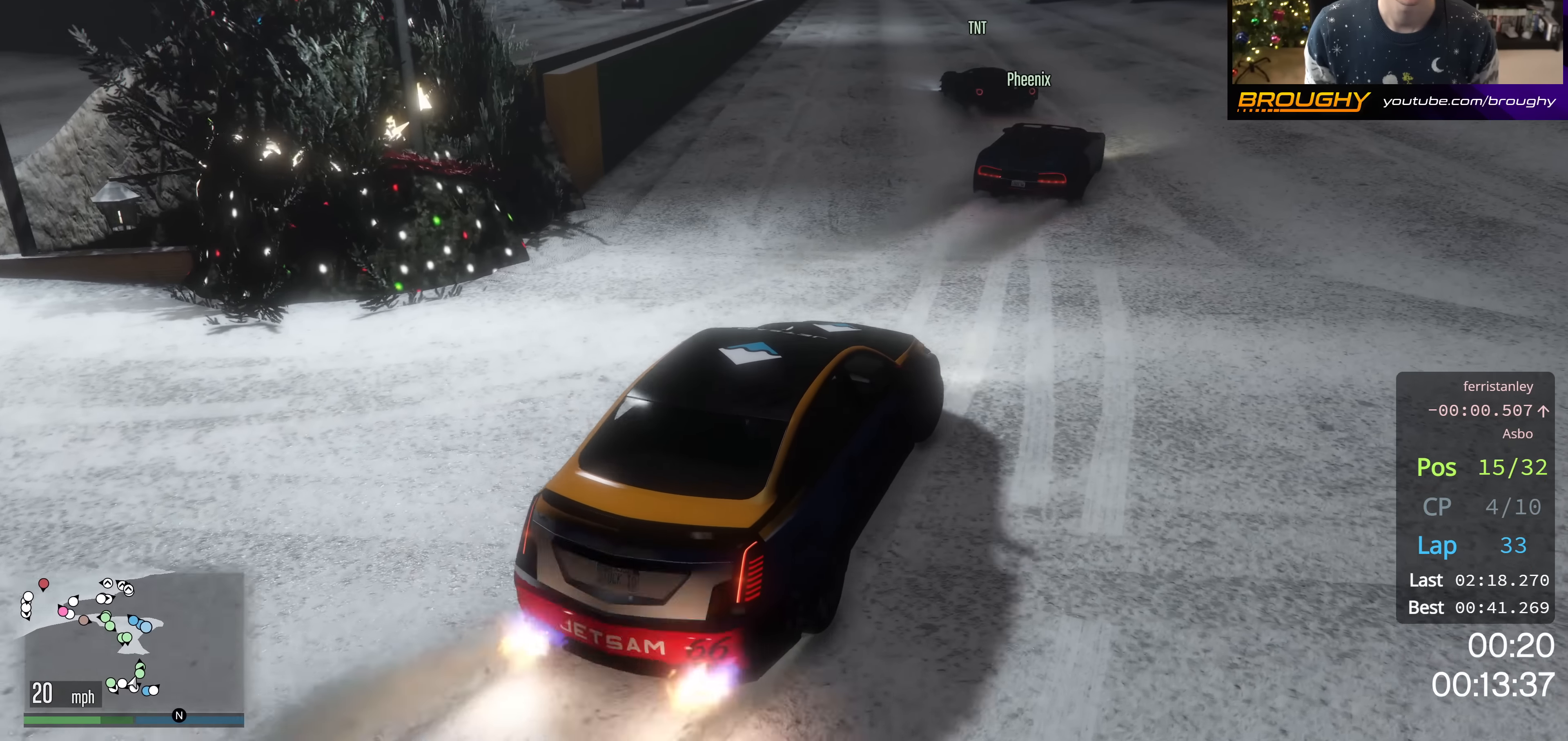
{"buttons": ["R2"], "left_stick": "center", "right_stick": "left", "events": []}
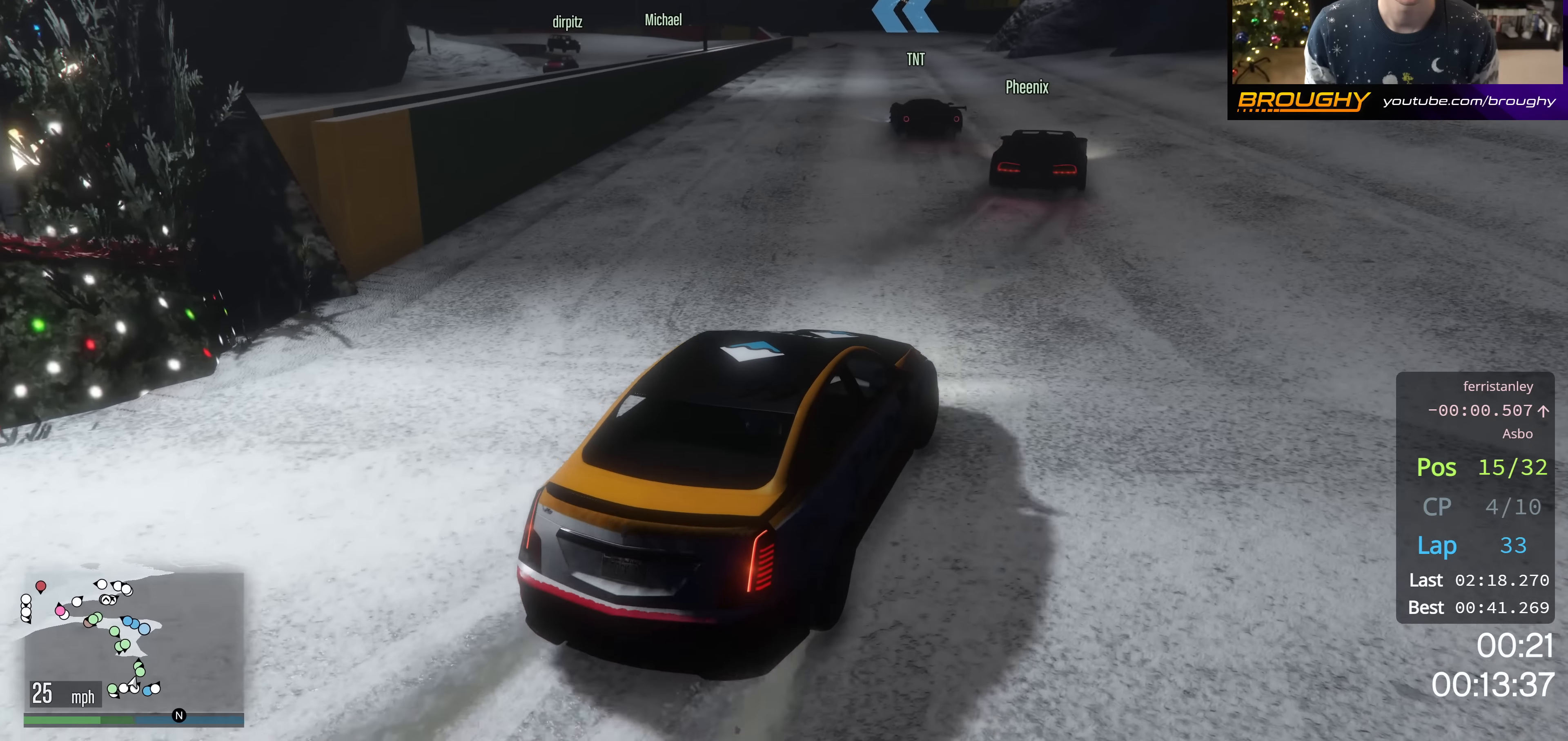
{"buttons": ["R2"], "left_stick": "center", "right_stick": "left", "events": [[51, "left_stick", "up-left"], [184, "left_stick", "center"]]}
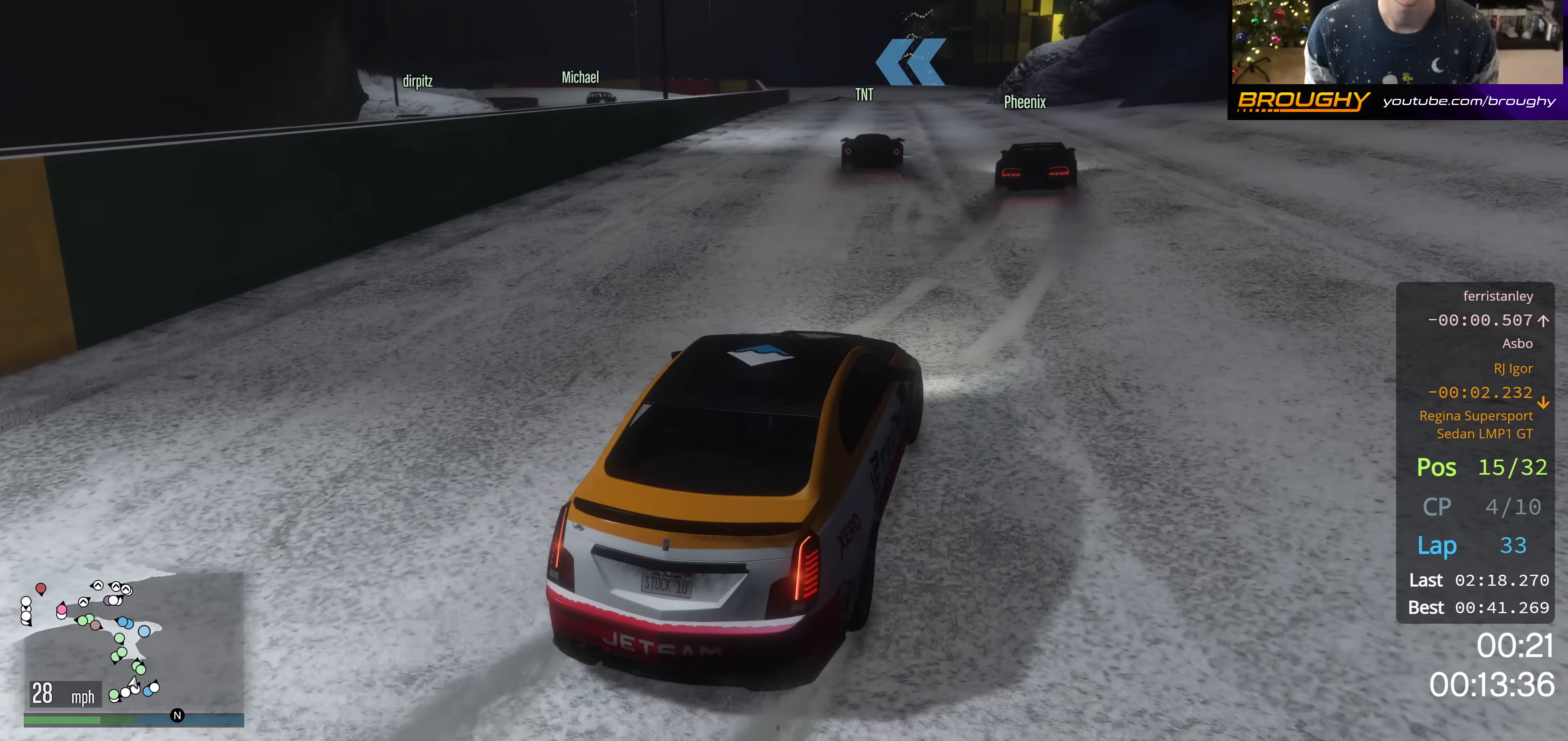
{"buttons": ["R2"], "left_stick": "center", "right_stick": "center", "events": [[300, "right_stick", "center"]]}
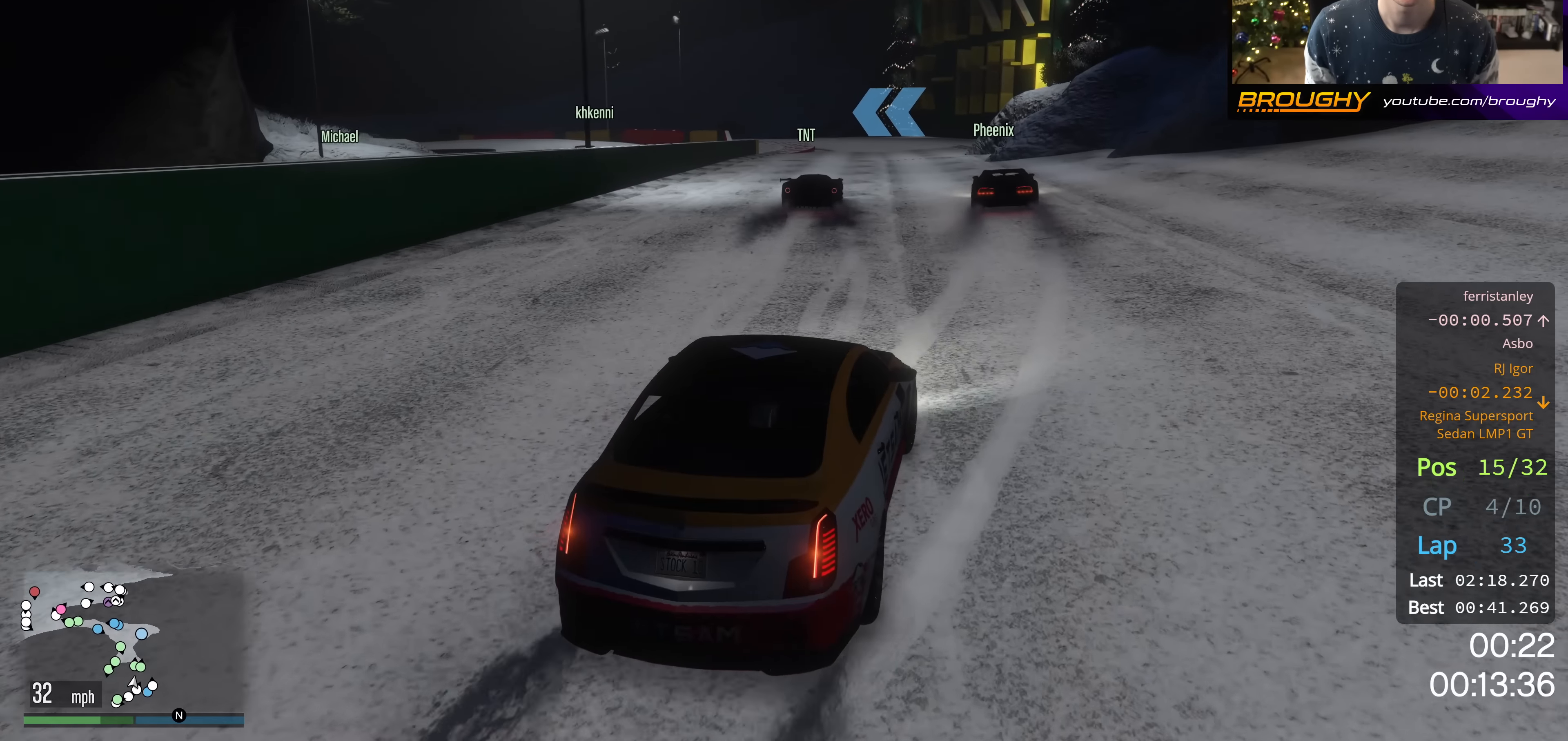
{"buttons": ["R2"], "left_stick": "center", "right_stick": "center", "events": [[101, "left_stick", "up-left"], [234, "left_stick", "center"]]}
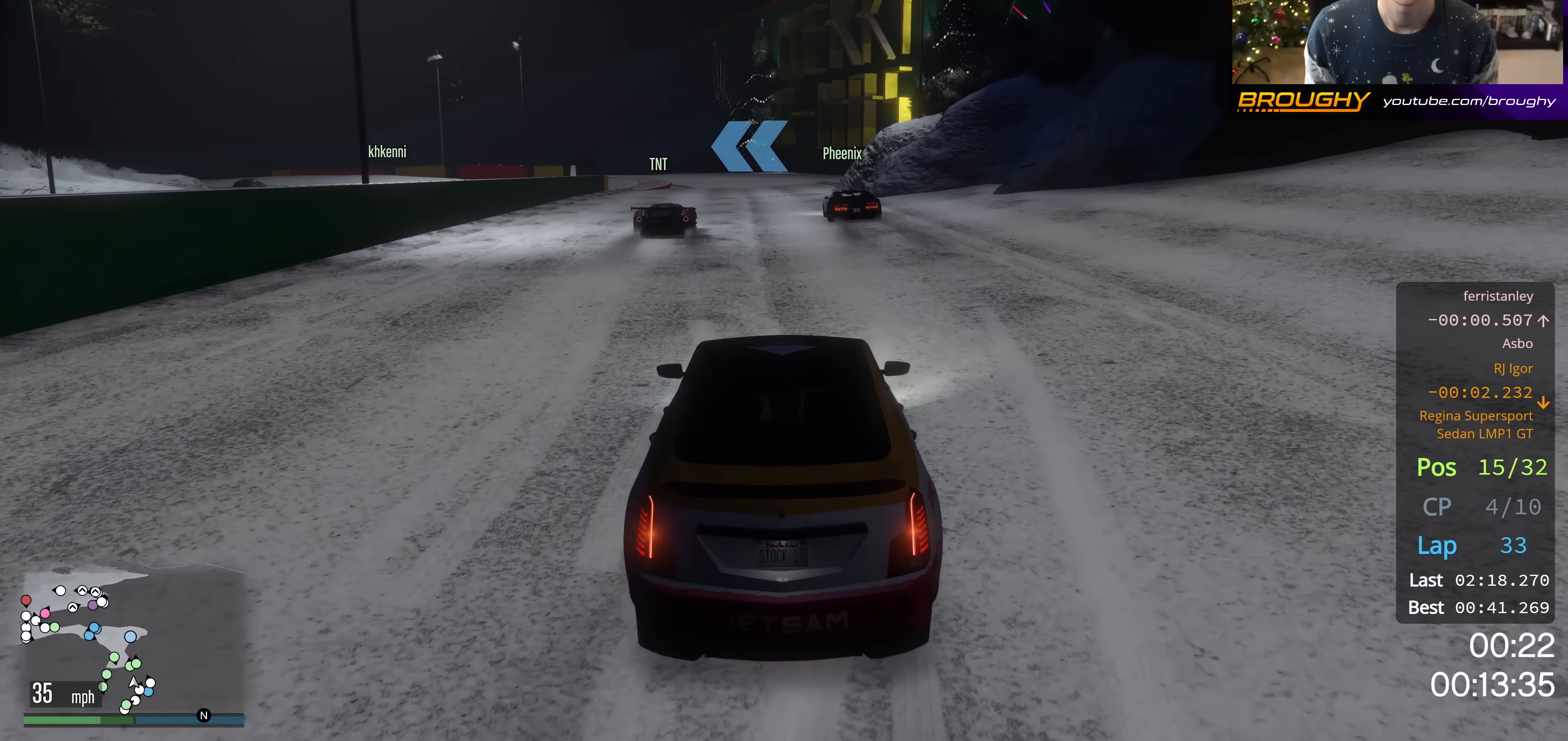
{"buttons": ["R2"], "left_stick": "right", "right_stick": "center", "events": [[434, "left_stick", "right"]]}
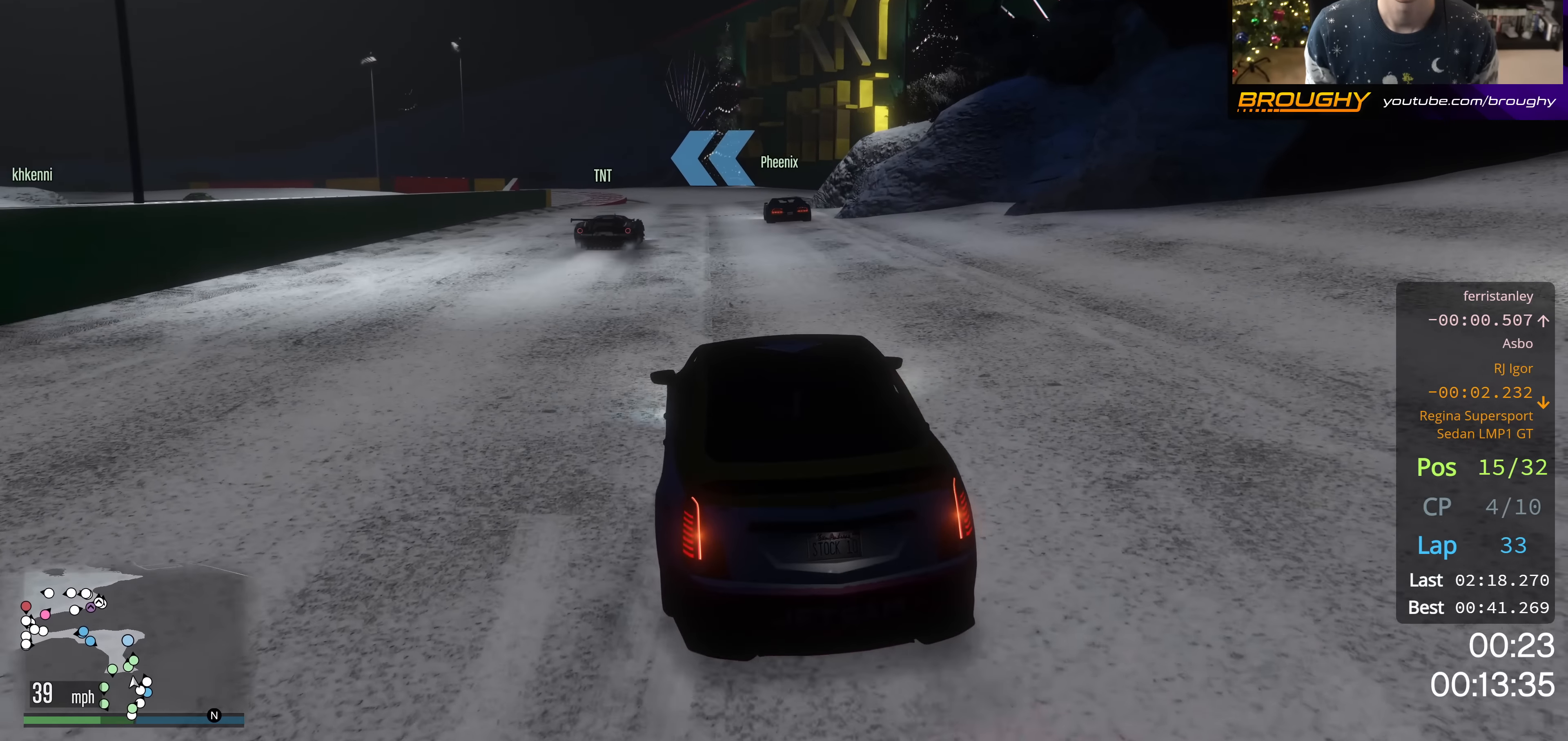
{"buttons": ["R2"], "left_stick": "center", "right_stick": "center", "events": [[67, "left_stick", "center"]]}
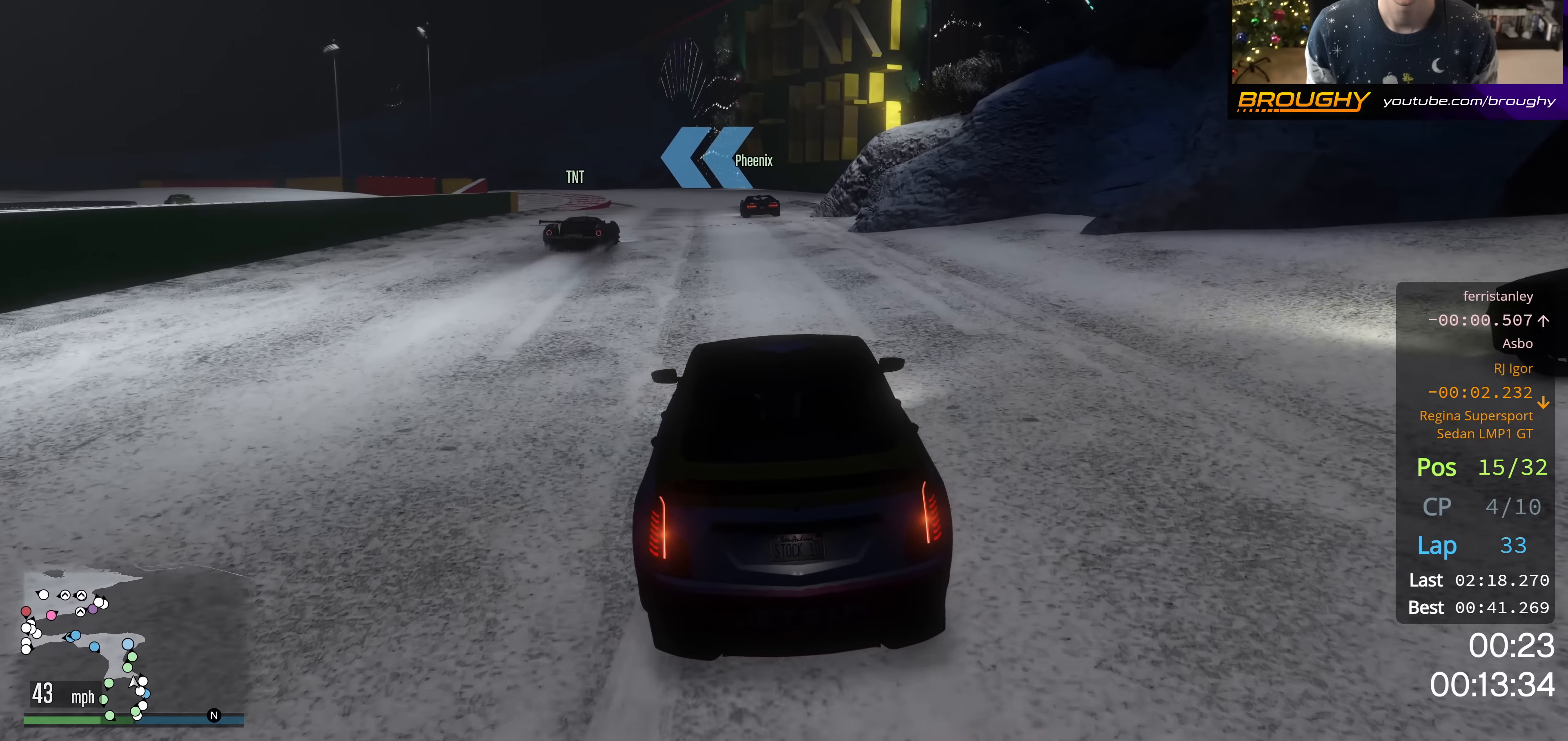
{"buttons": ["R2"], "left_stick": "up-left", "right_stick": "center", "events": [[334, "left_stick", "up-left"]]}
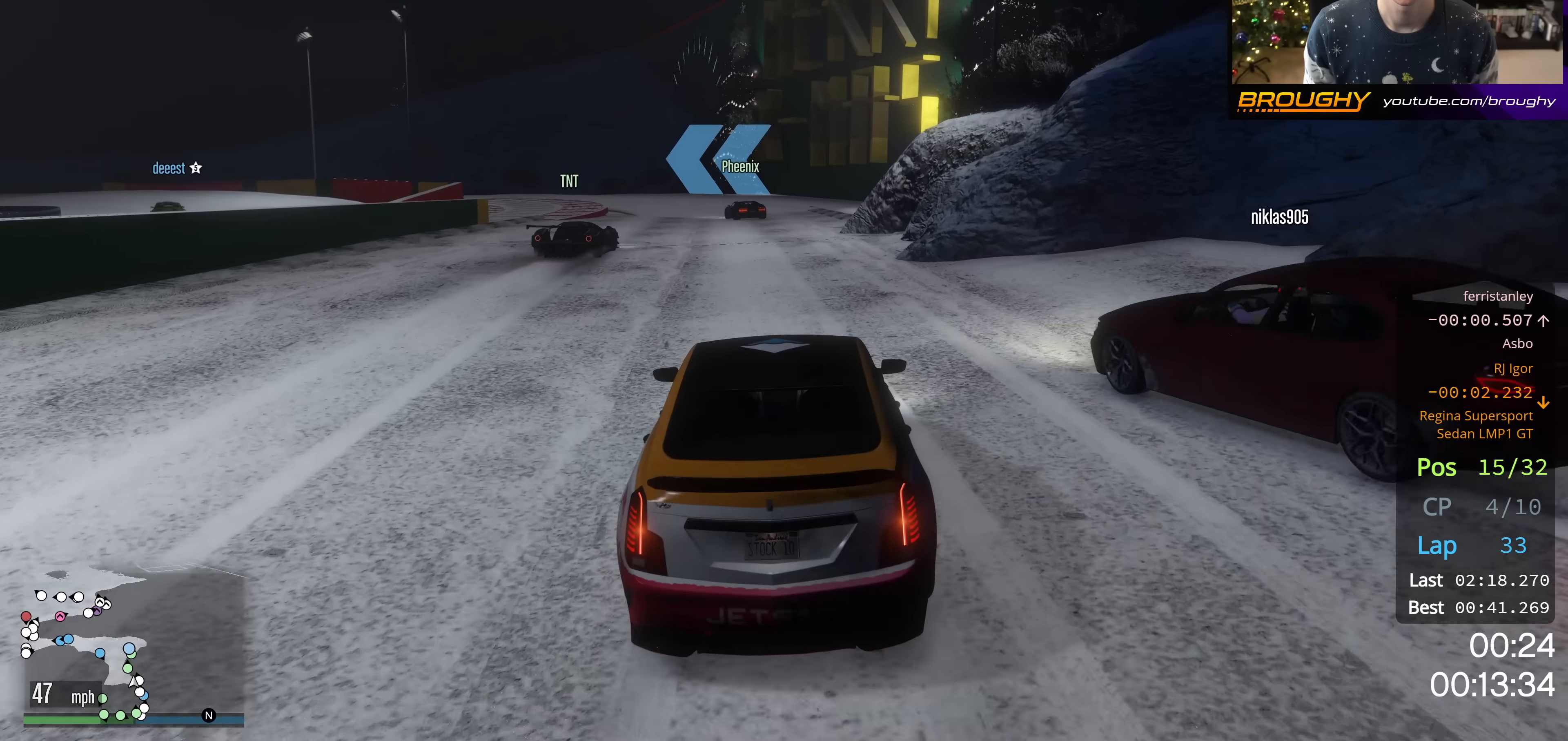
{"buttons": ["R2"], "left_stick": "center", "right_stick": "center", "events": [[134, "left_stick", "center"], [267, "left_stick", "right"], [434, "left_stick", "center"]]}
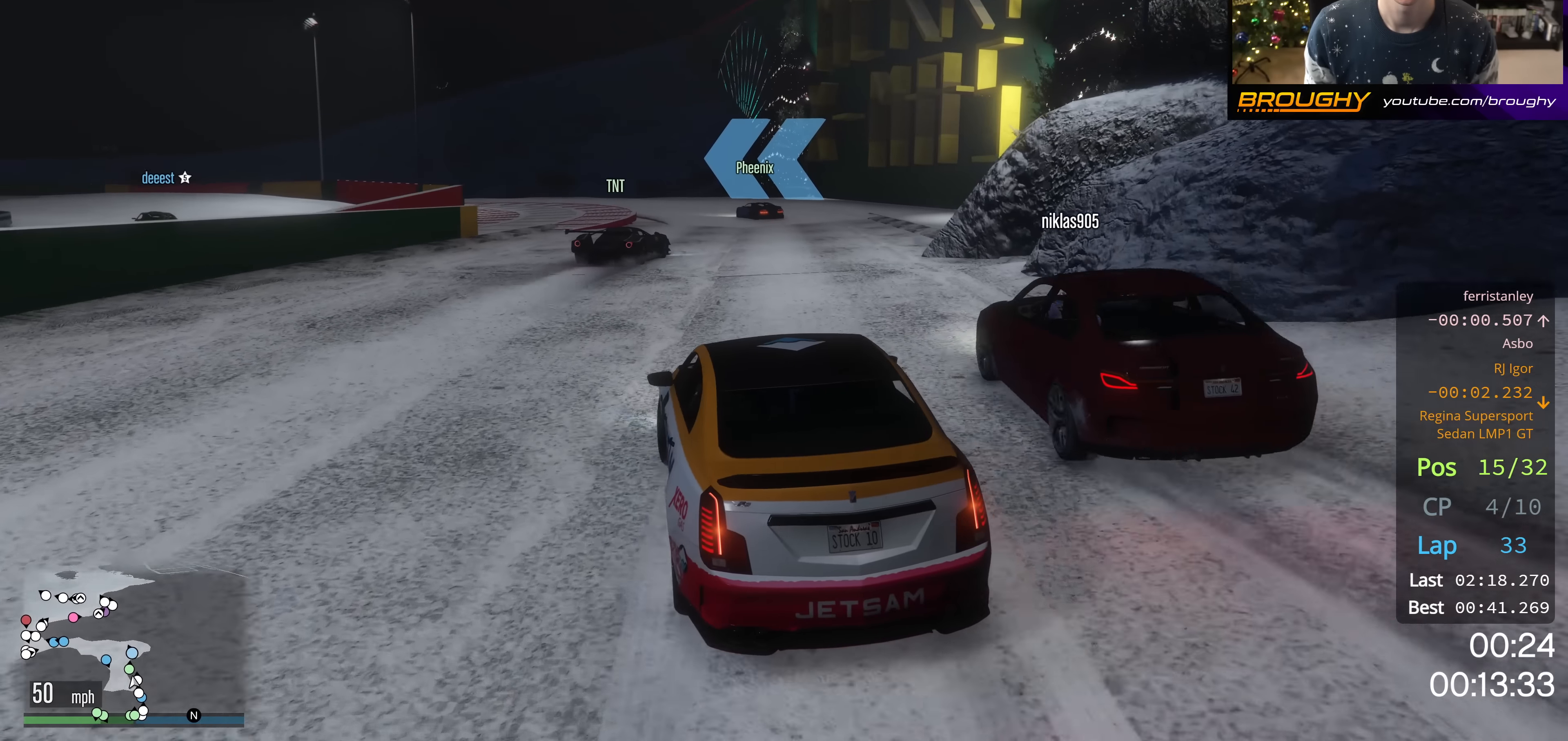
{"buttons": ["R2"], "left_stick": "center", "right_stick": "center", "events": [[284, "left_stick", "right"], [417, "left_stick", "center"]]}
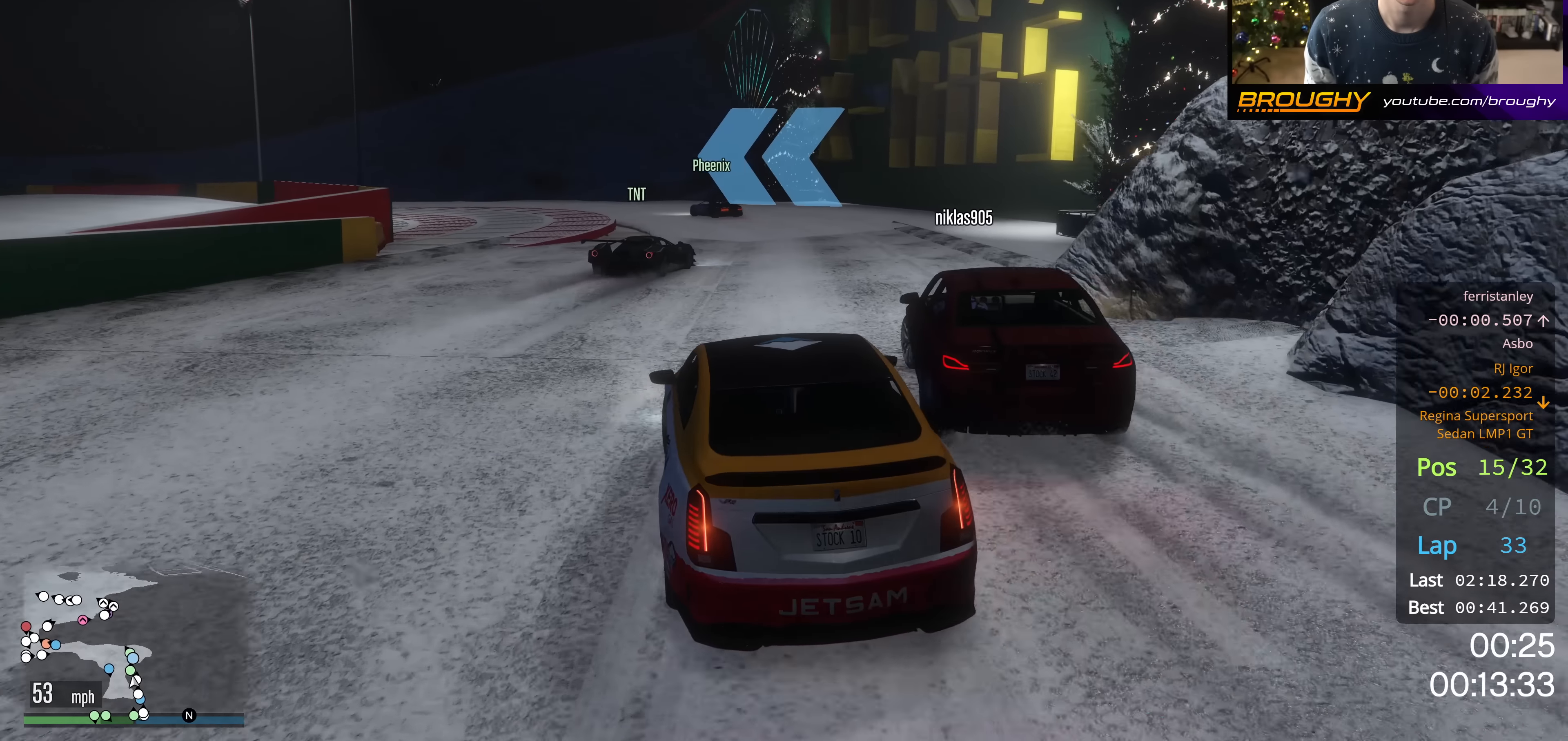
{"buttons": ["R2"], "left_stick": "center", "right_stick": "center", "events": [[284, "left_stick", "up-left"], [434, "left_stick", "center"]]}
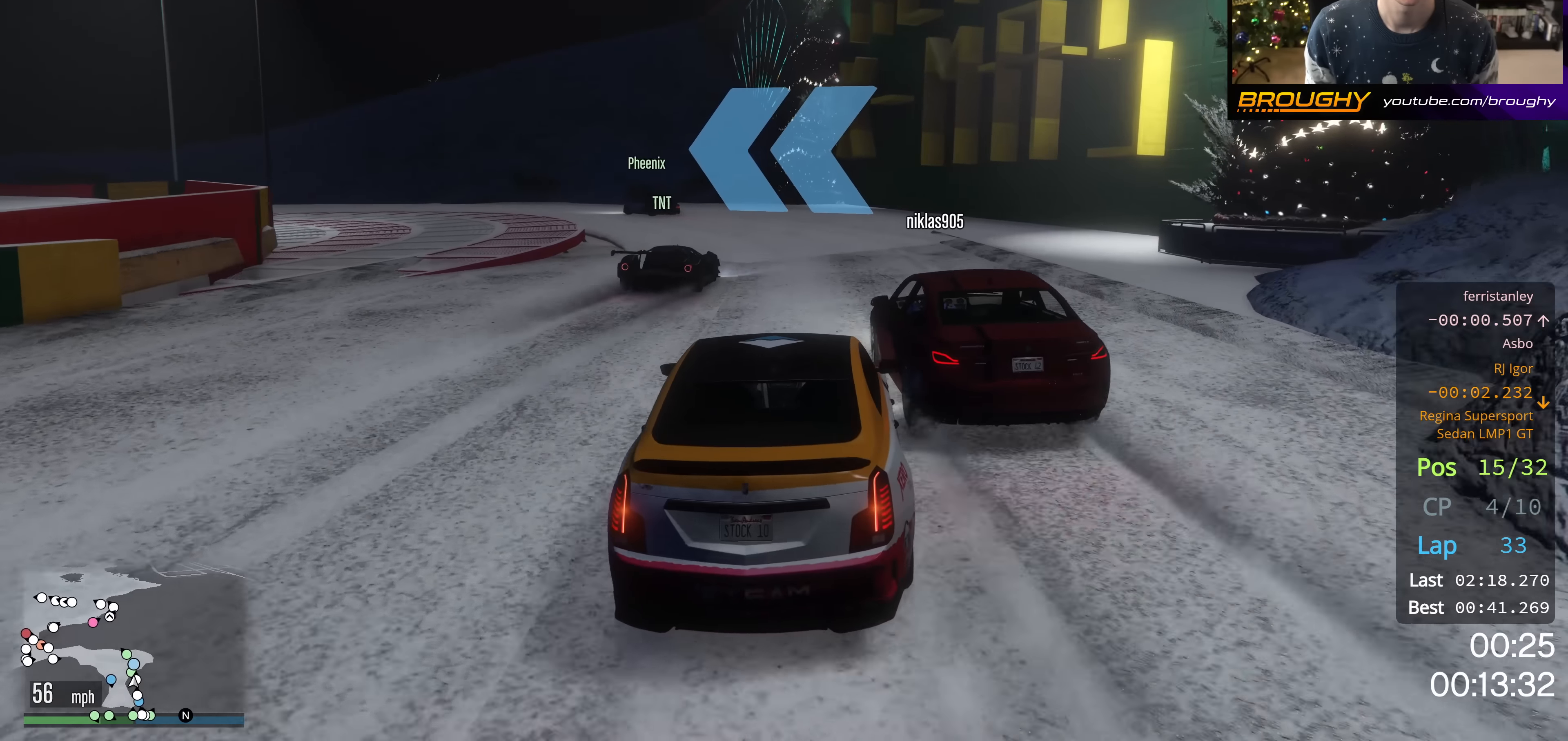
{"buttons": [], "left_stick": "center", "right_stick": "down-left", "events": [[150, "left_stick", "up-left"], [217, "R2", "up"], [234, "L2", "down"], [400, "left_stick", "center"], [417, "L2", "up"], [434, "right_stick", "down-left"]]}
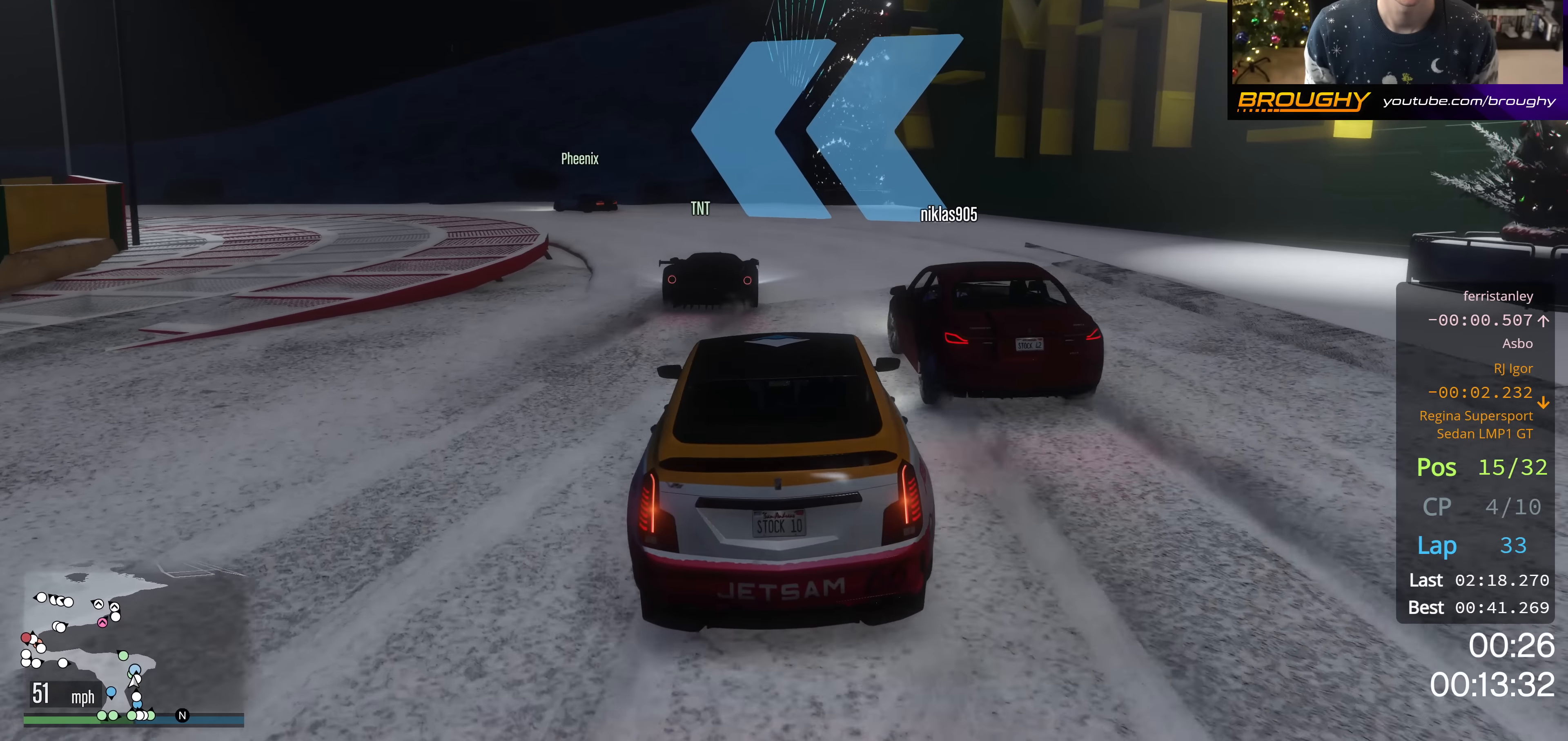
{"buttons": [], "left_stick": "center", "right_stick": "down-left", "events": [[17, "left_stick", "up-left"], [217, "L2", "down"], [351, "L2", "up"], [451, "left_stick", "center"]]}
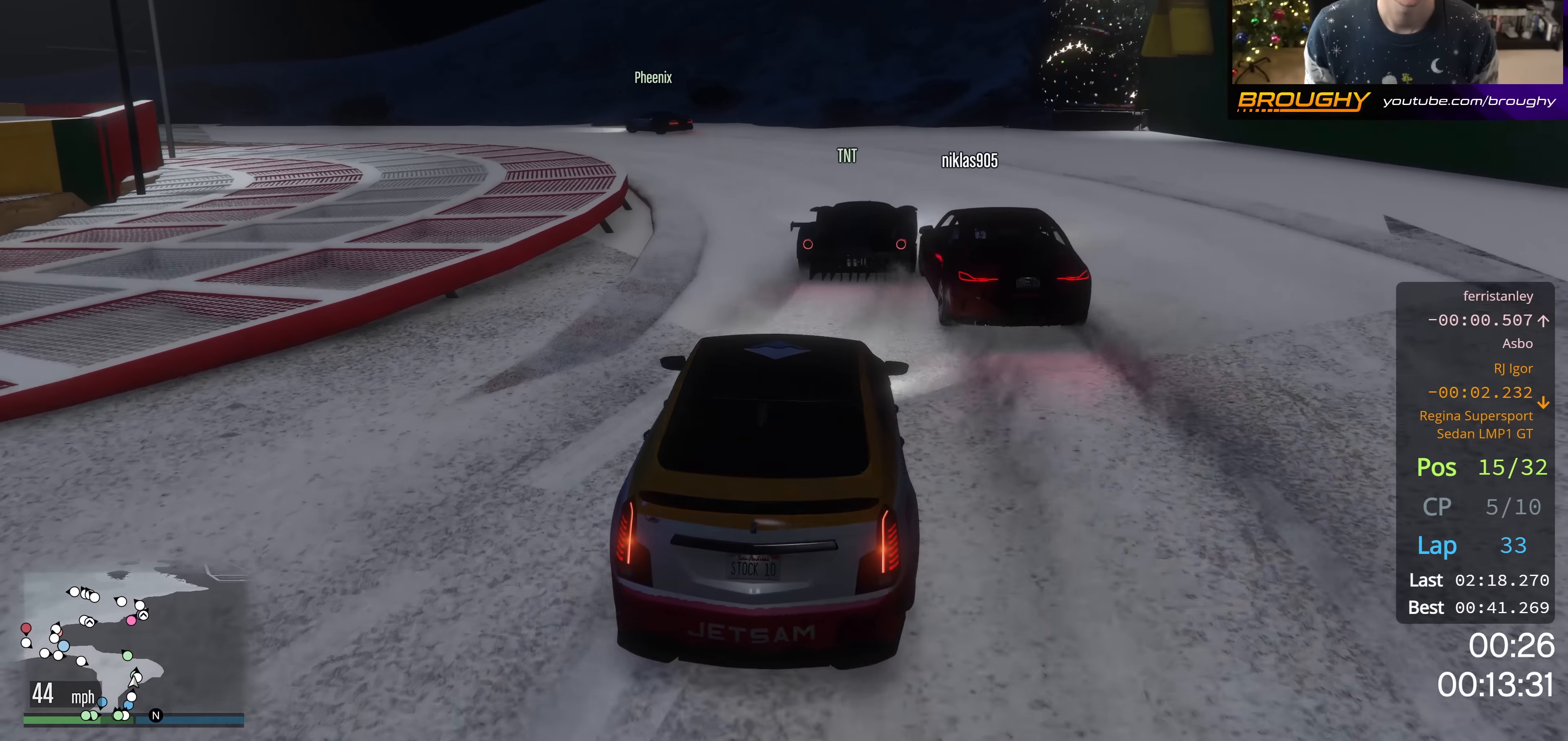
{"buttons": ["R2"], "left_stick": "up-left", "right_stick": "down-left", "events": [[117, "left_stick", "up-left"], [300, "left_stick", "center"], [417, "R2", "down"], [450, "left_stick", "up-left"]]}
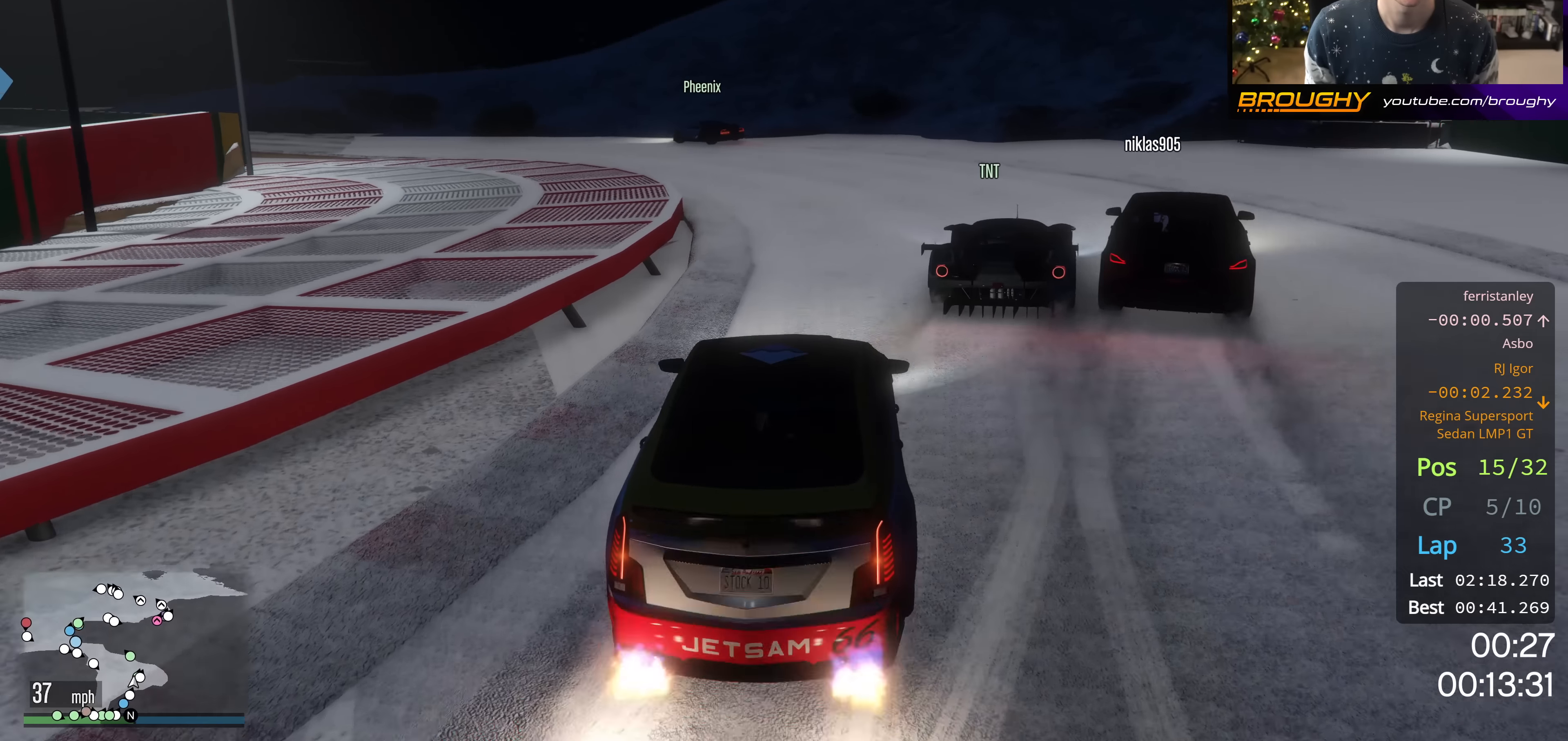
{"buttons": [], "left_stick": "center", "right_stick": "down-left", "events": [[184, "left_stick", "center"], [301, "left_stick", "up-left"], [401, "R2", "up"], [468, "left_stick", "center"]]}
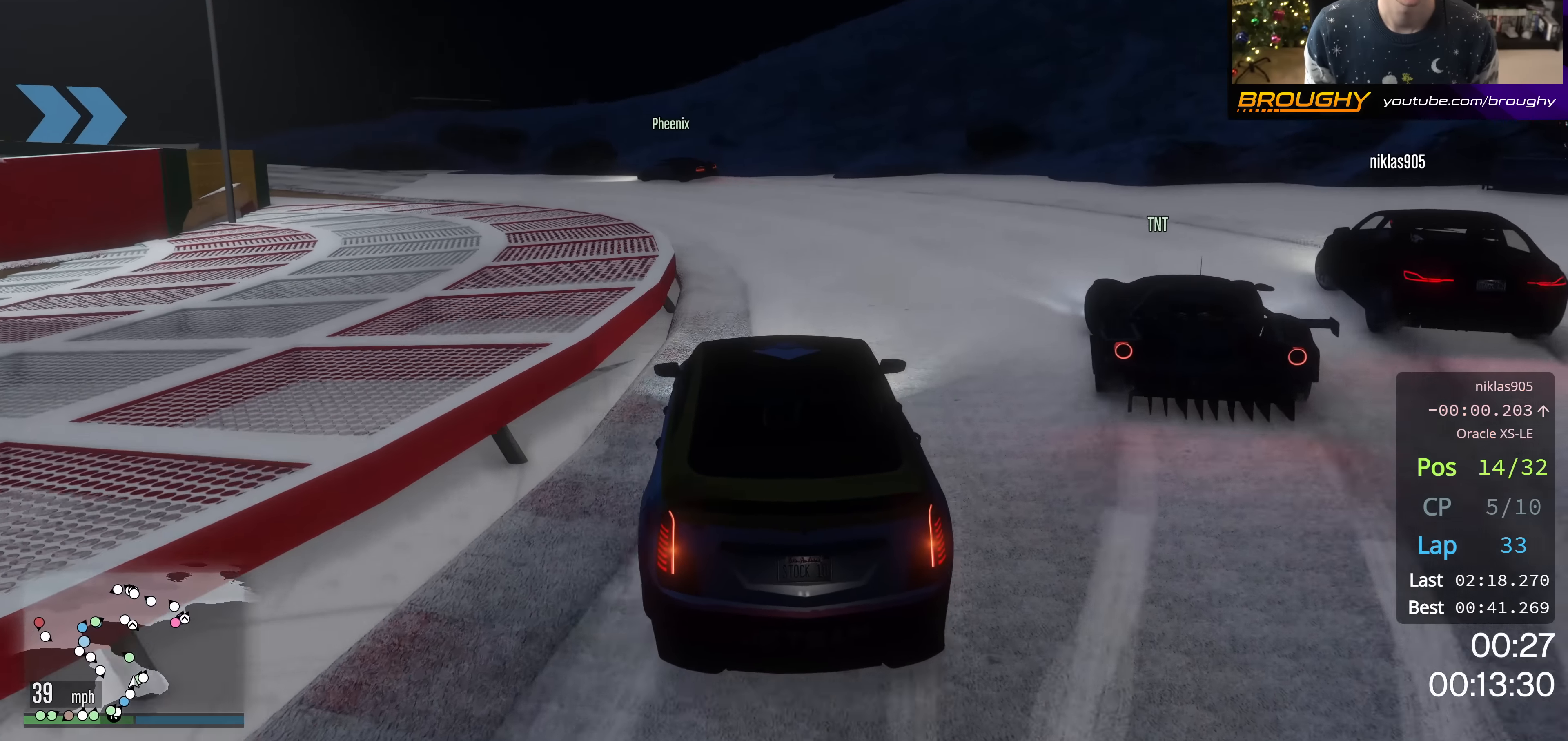
{"buttons": ["R2"], "left_stick": "up-left", "right_stick": "down-left", "events": [[150, "R2", "down"], [267, "left_stick", "up-left"]]}
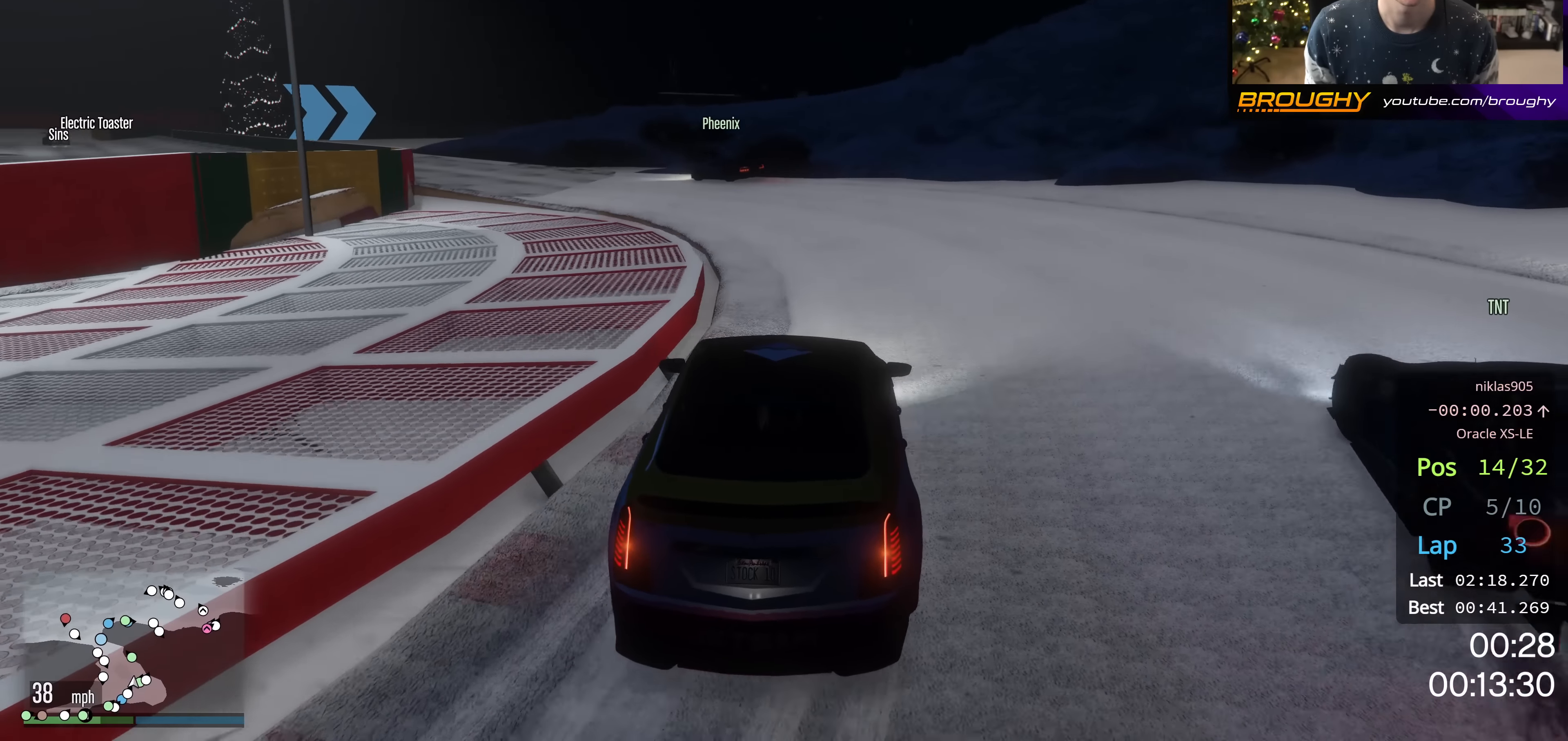
{"buttons": ["R2"], "left_stick": "up-left", "right_stick": "down-left", "events": [[34, "R2", "up"], [201, "R2", "down"], [284, "left_stick", "center"], [401, "left_stick", "up-left"]]}